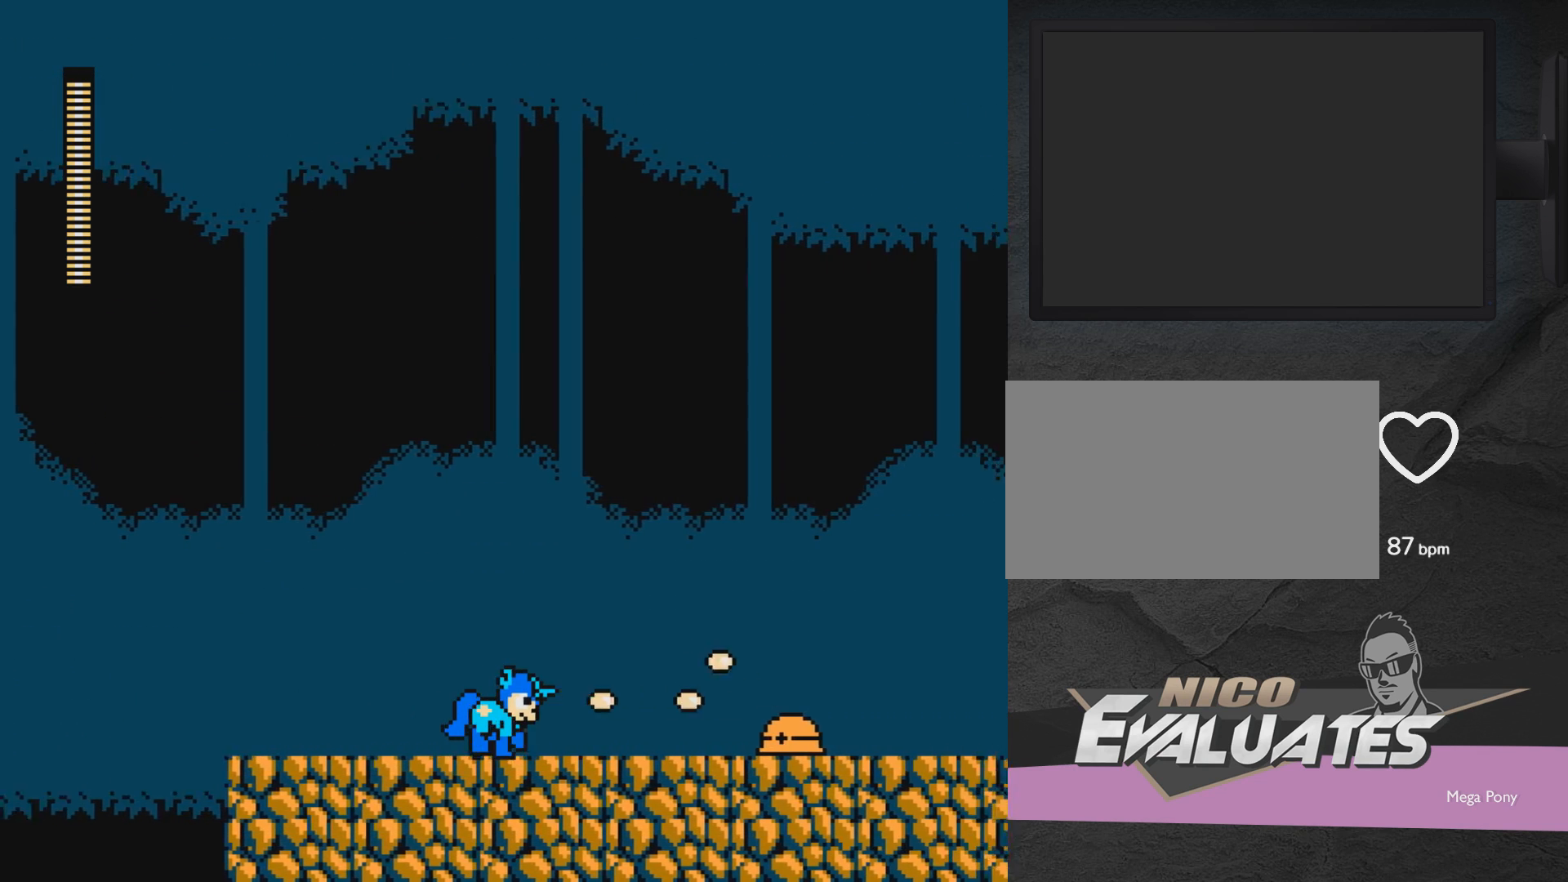
Gameplay with a controller (Xbox layout); each line is a JSON object with the inputs held at the frame after it. "events" lists button and stick changes between this image and that frame as [ms after this image, input, new state], when the widget could be followed in between. Not read: L2 R2 left_stick right_stick.
{"buttons": ["A", "X", "DPAD_RIGHT"], "events": [[67, "X", "down"], [117, "X", "up"], [167, "X", "down"], [267, "X", "up"], [317, "X", "down"], [417, "X", "up"], [433, "X", "down"], [500, "A", "down"]]}
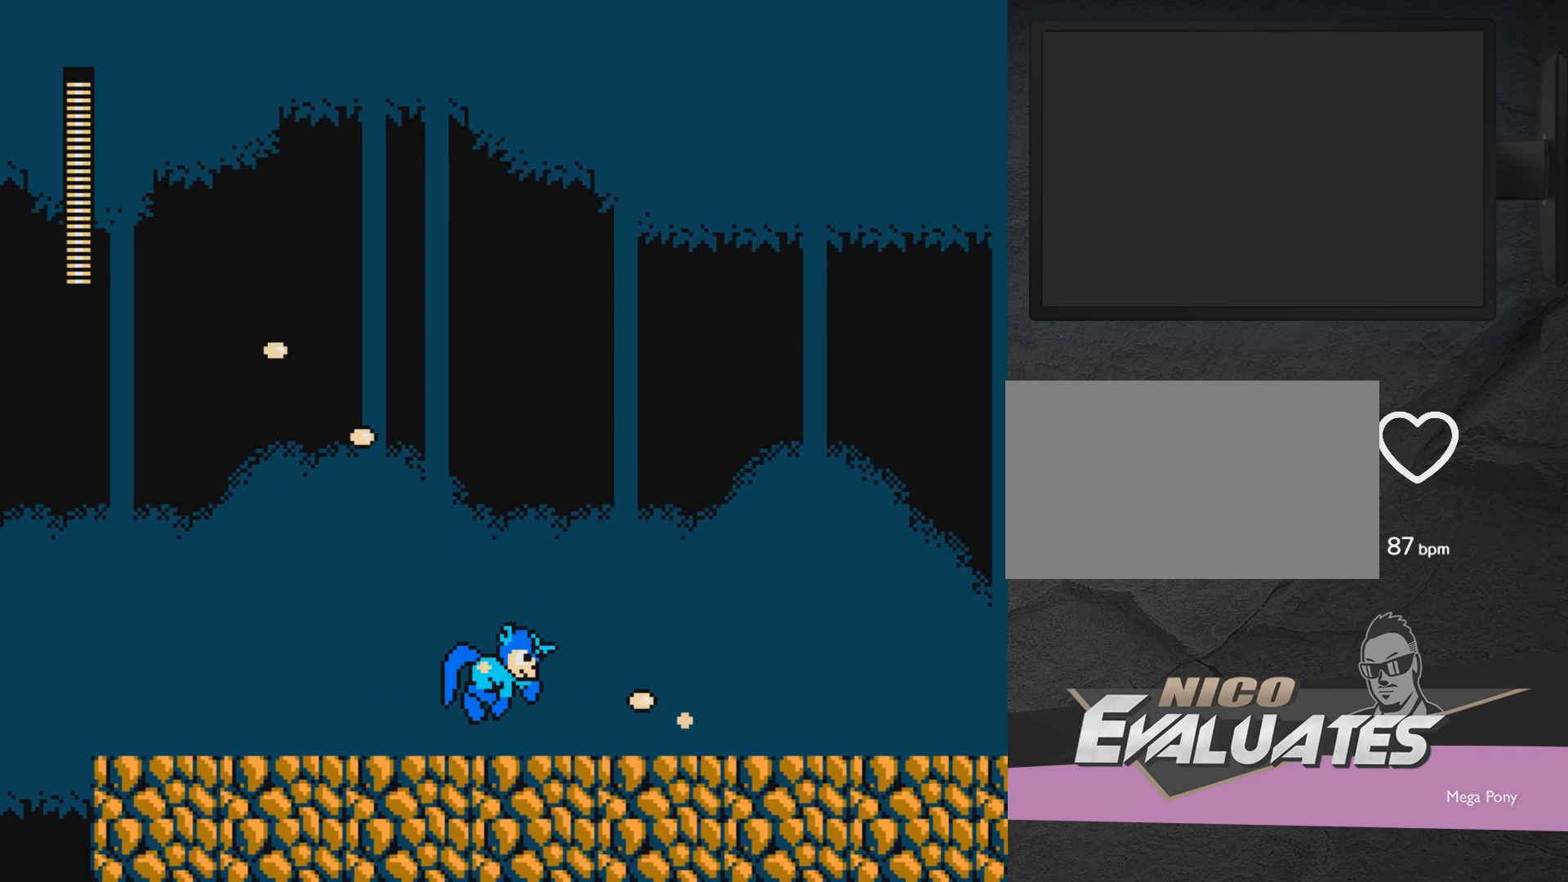
{"buttons": ["DPAD_RIGHT"], "events": [[67, "X", "up"], [117, "A", "up"]]}
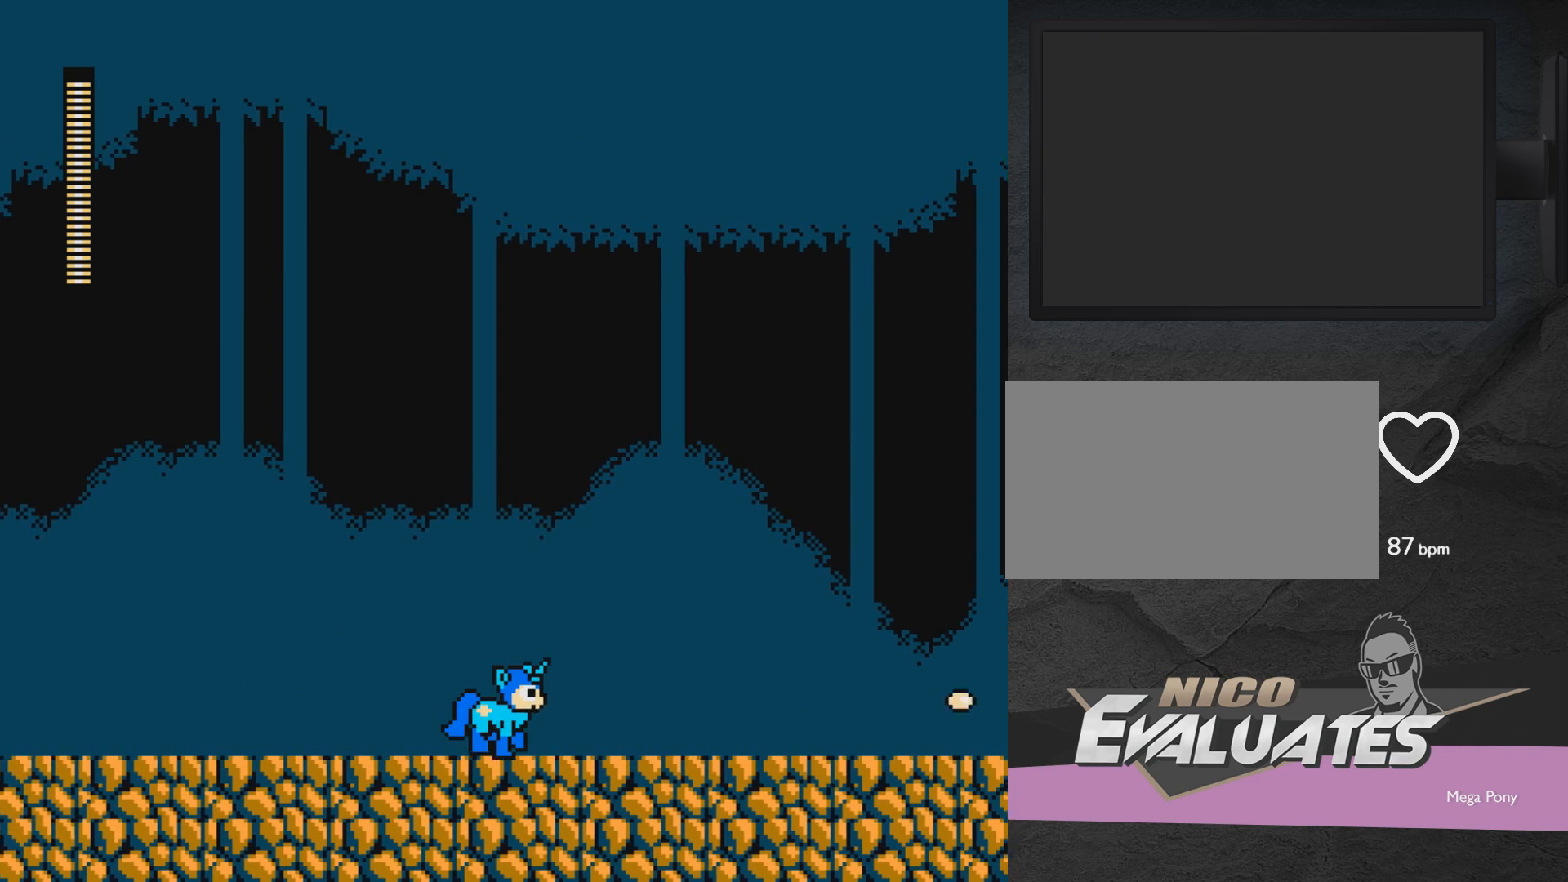
{"buttons": ["X", "DPAD_RIGHT"], "events": [[117, "A", "down"], [283, "A", "up"], [333, "X", "down"], [367, "X", "up"], [483, "X", "down"]]}
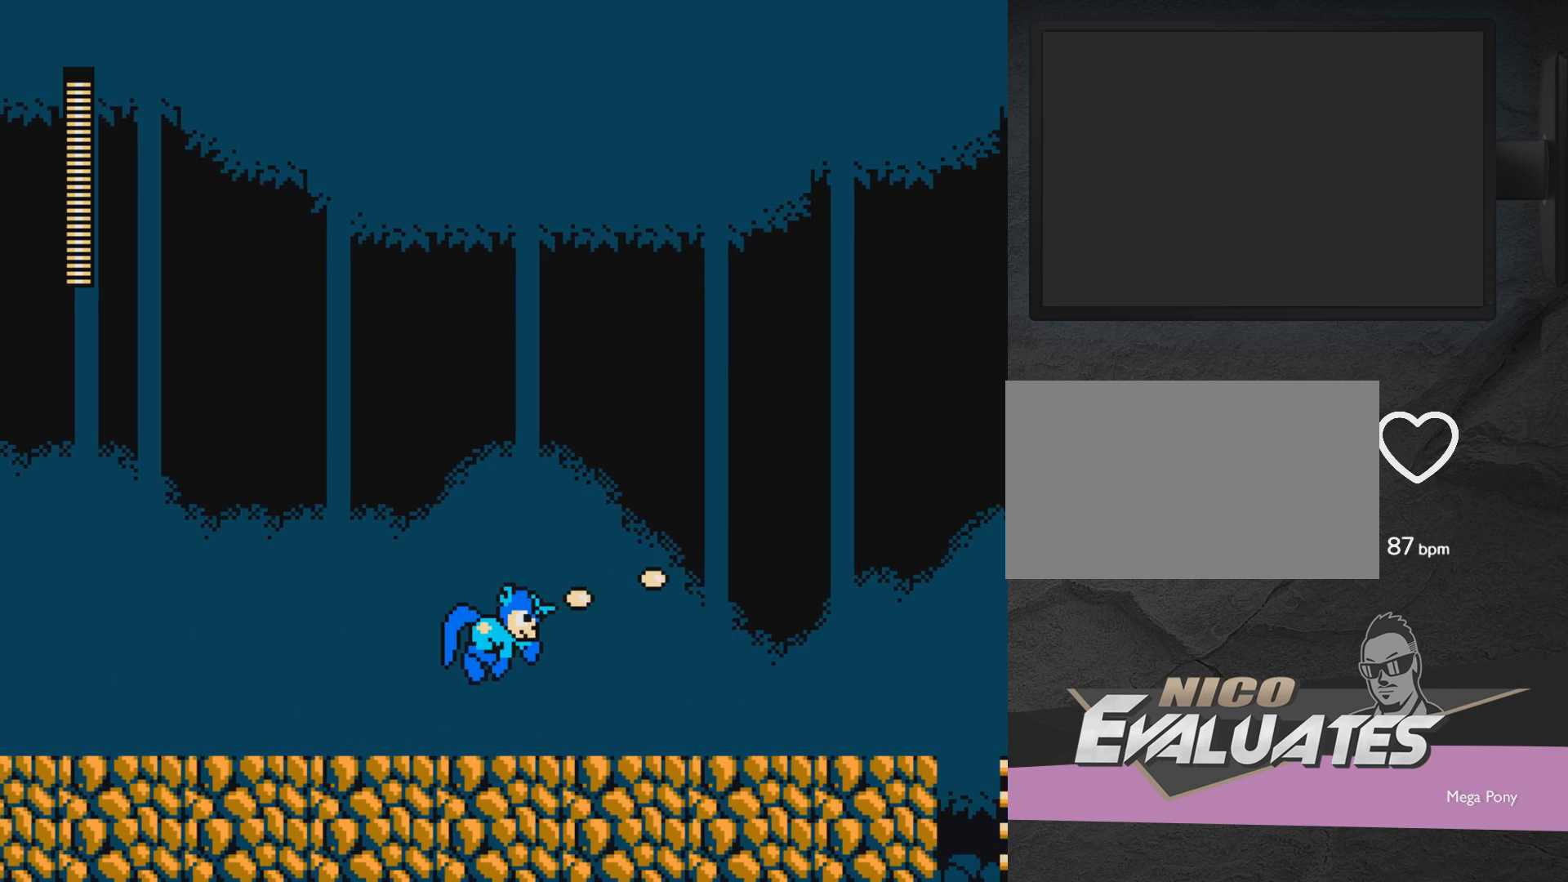
{"buttons": ["DPAD_RIGHT"], "events": [[133, "X", "up"], [383, "A", "down"], [483, "A", "up"]]}
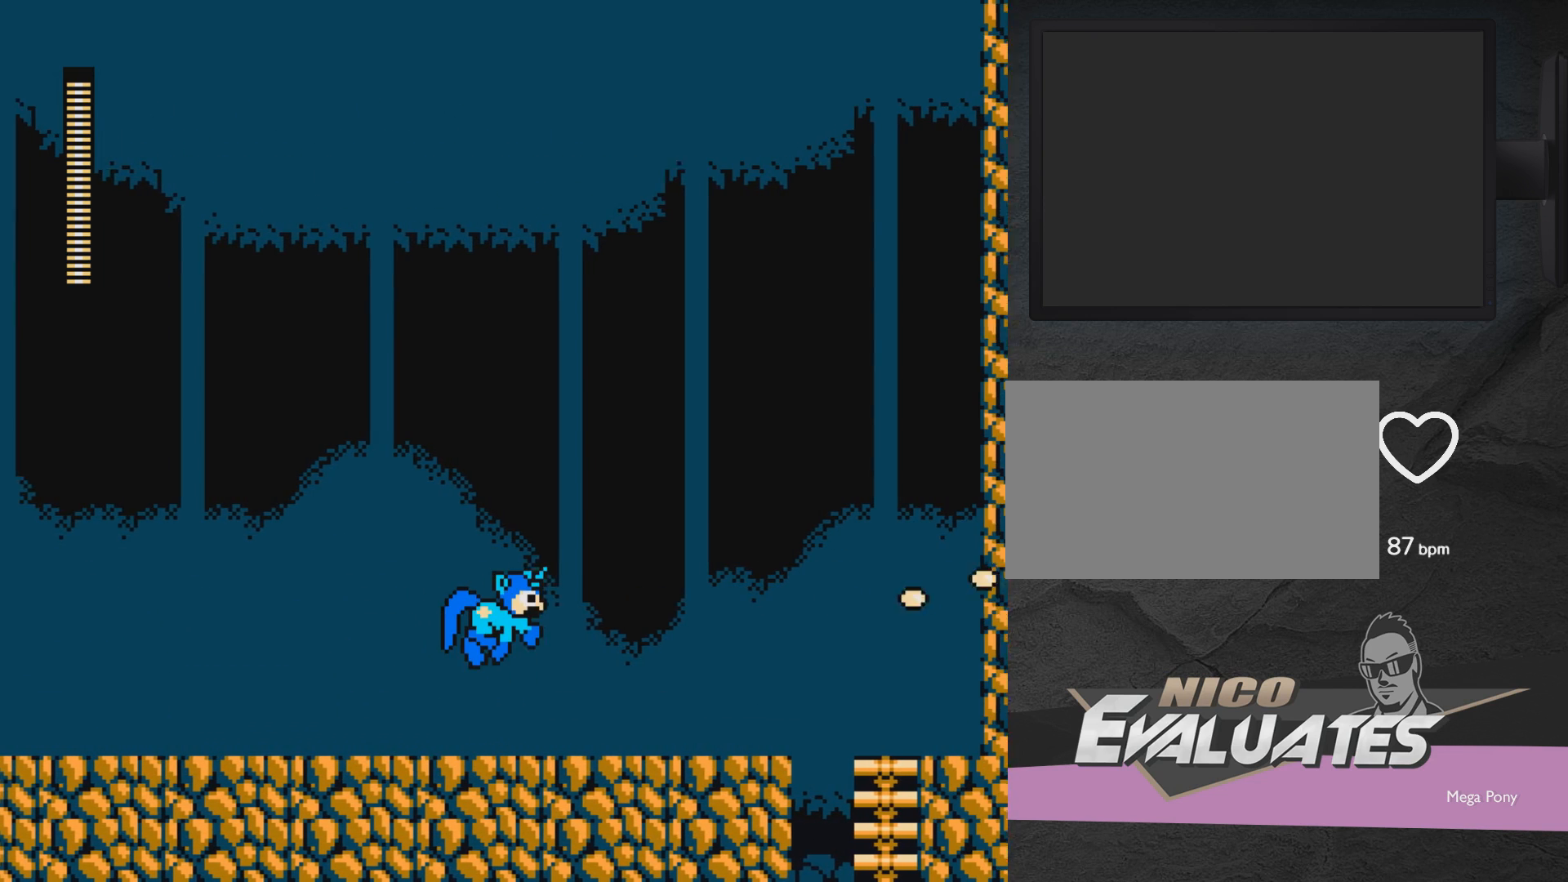
{"buttons": ["DPAD_RIGHT"], "events": [[233, "X", "down"], [400, "X", "up"]]}
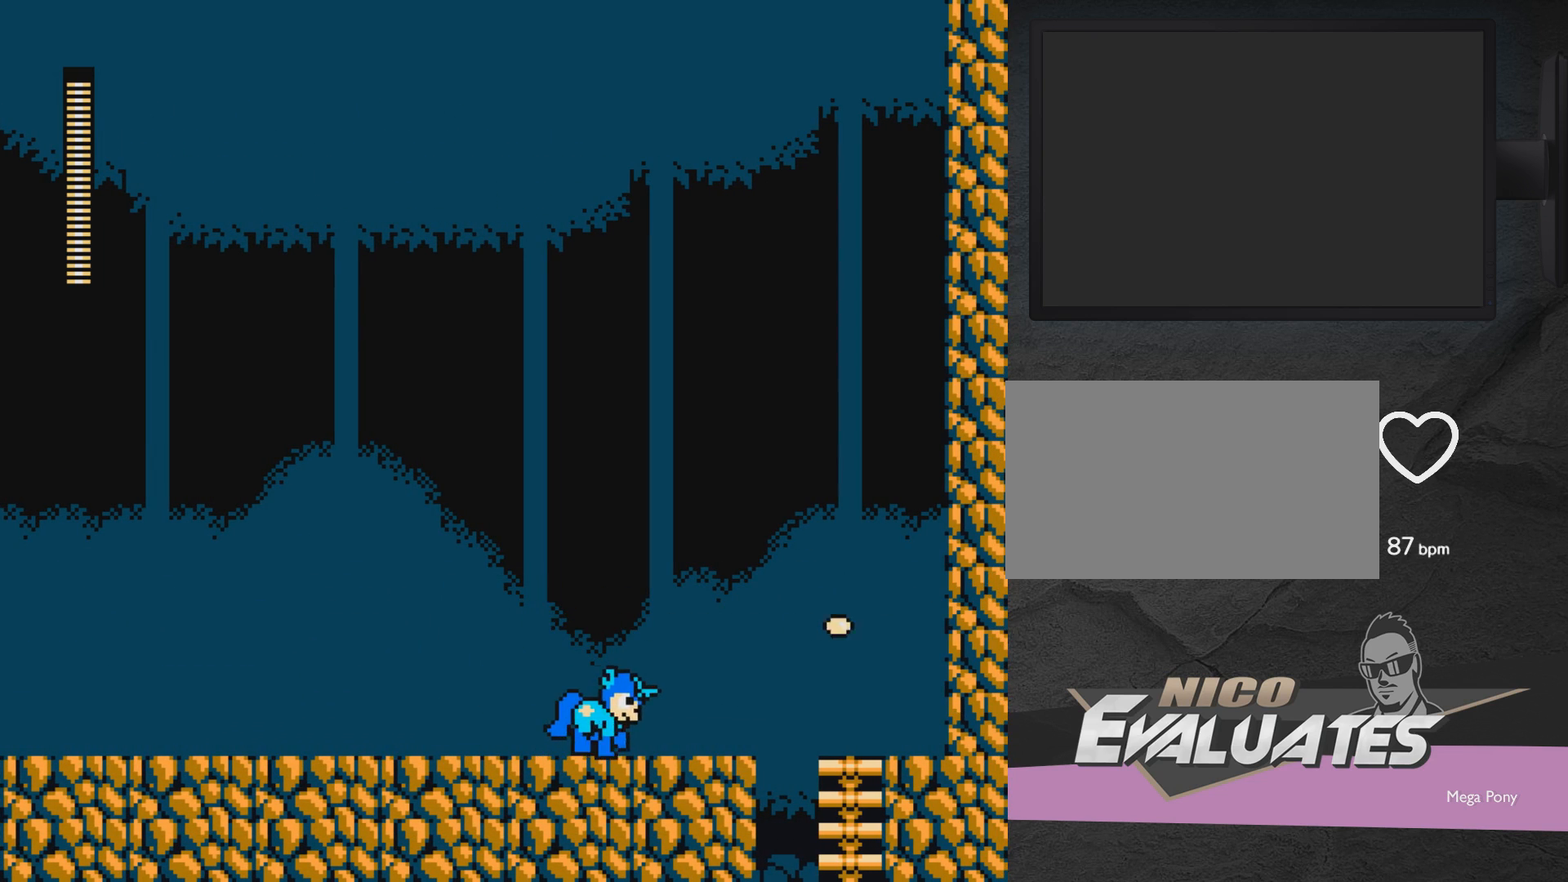
{"buttons": ["DPAD_RIGHT"], "events": [[300, "A", "down"], [450, "A", "up"]]}
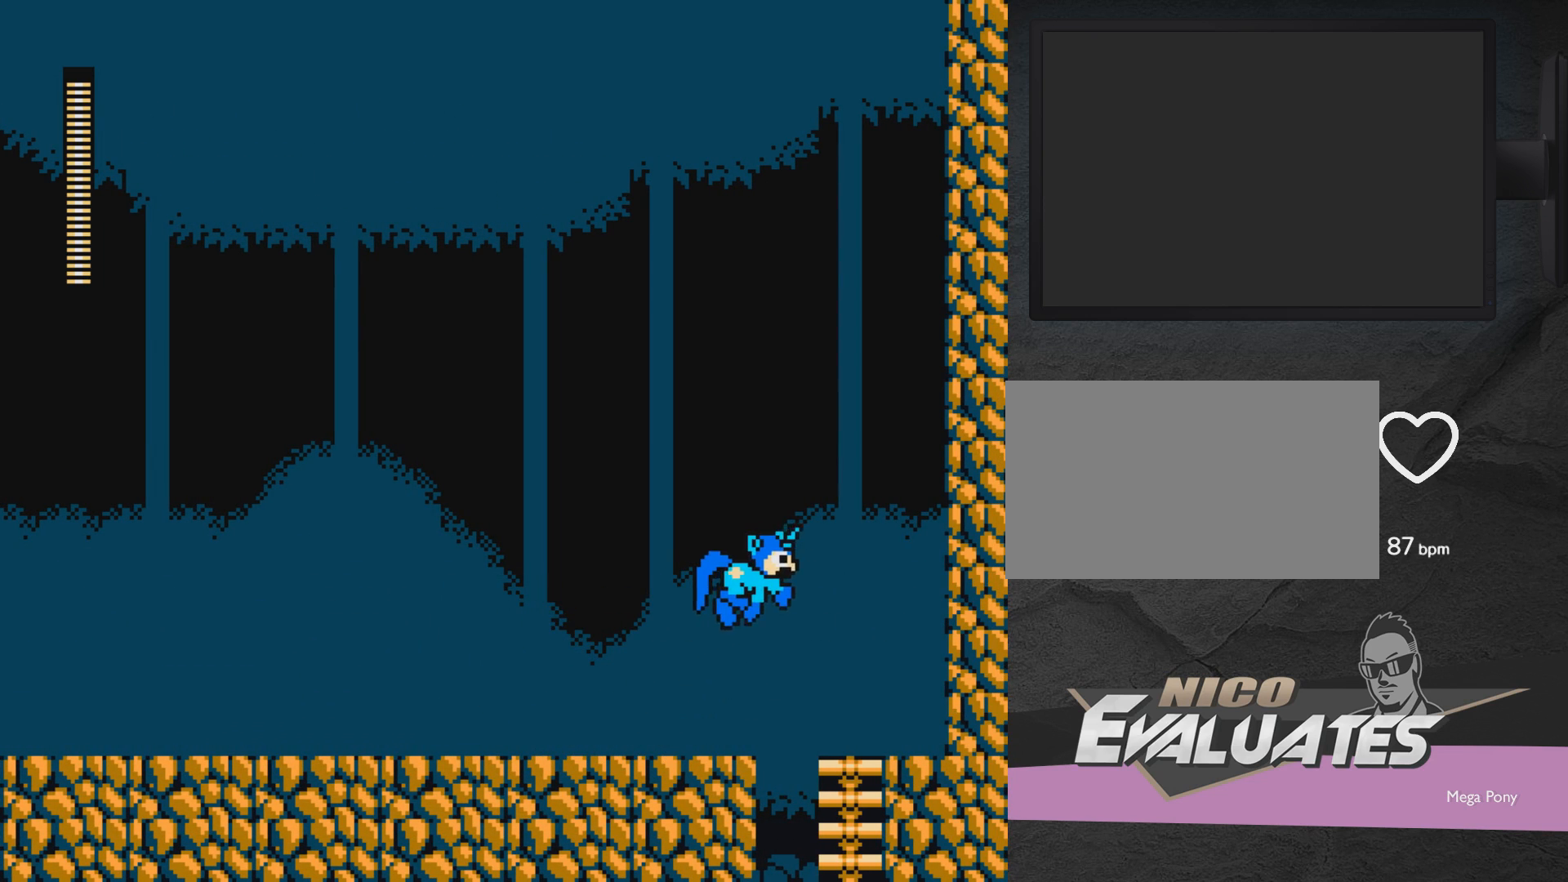
{"buttons": ["DPAD_DOWN"], "events": [[50, "A", "down"], [150, "A", "up"], [350, "DPAD_DOWN", "down"], [400, "DPAD_RIGHT", "up"]]}
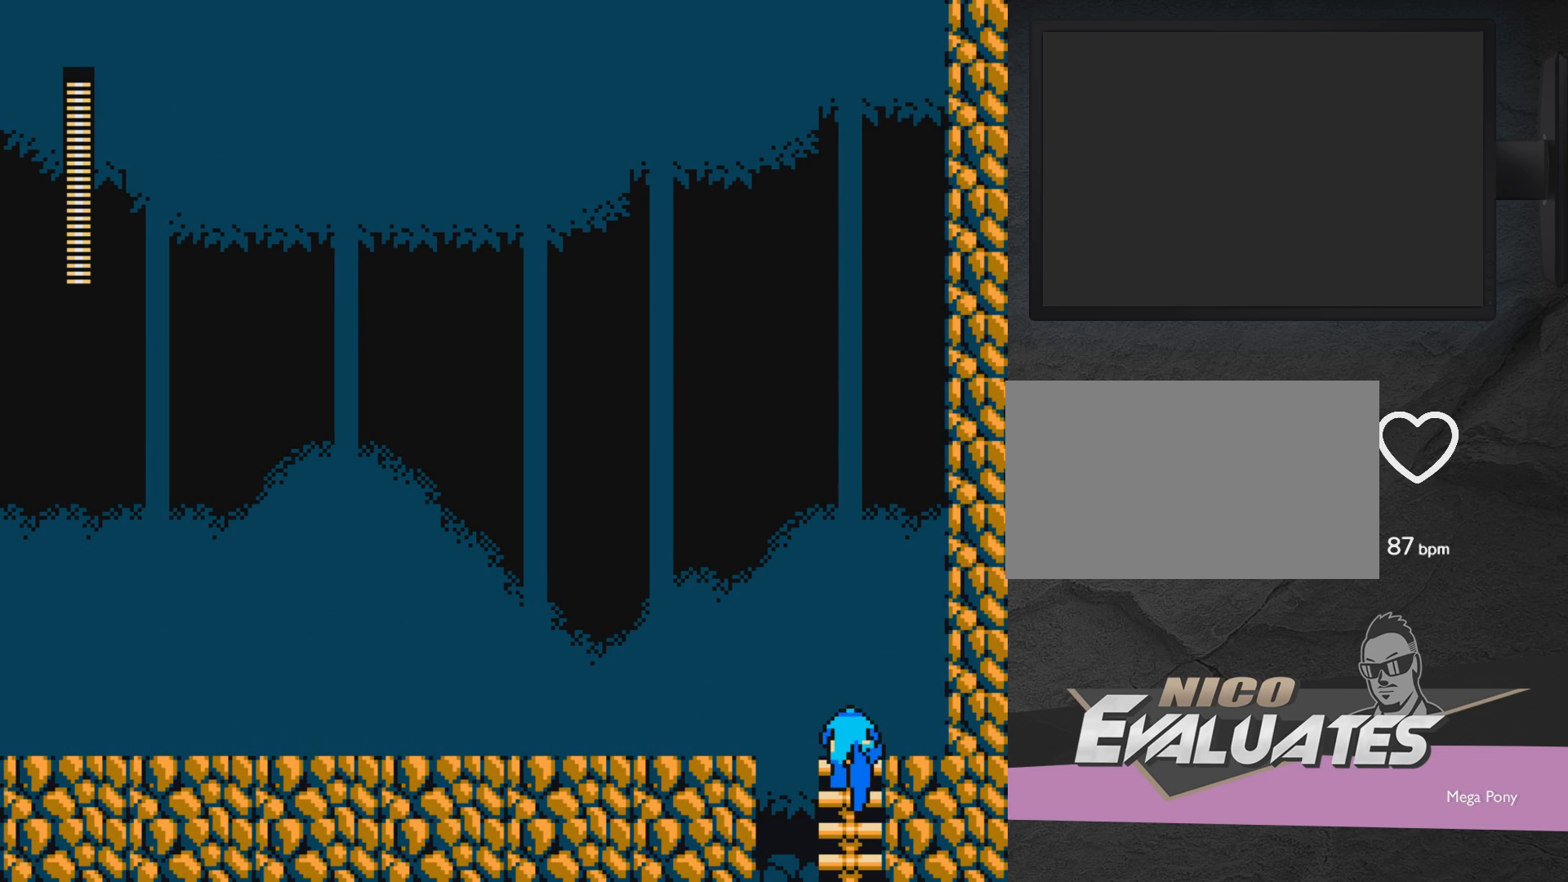
{"buttons": [], "events": [[100, "DPAD_DOWN", "up"], [150, "A", "down"], [267, "A", "up"]]}
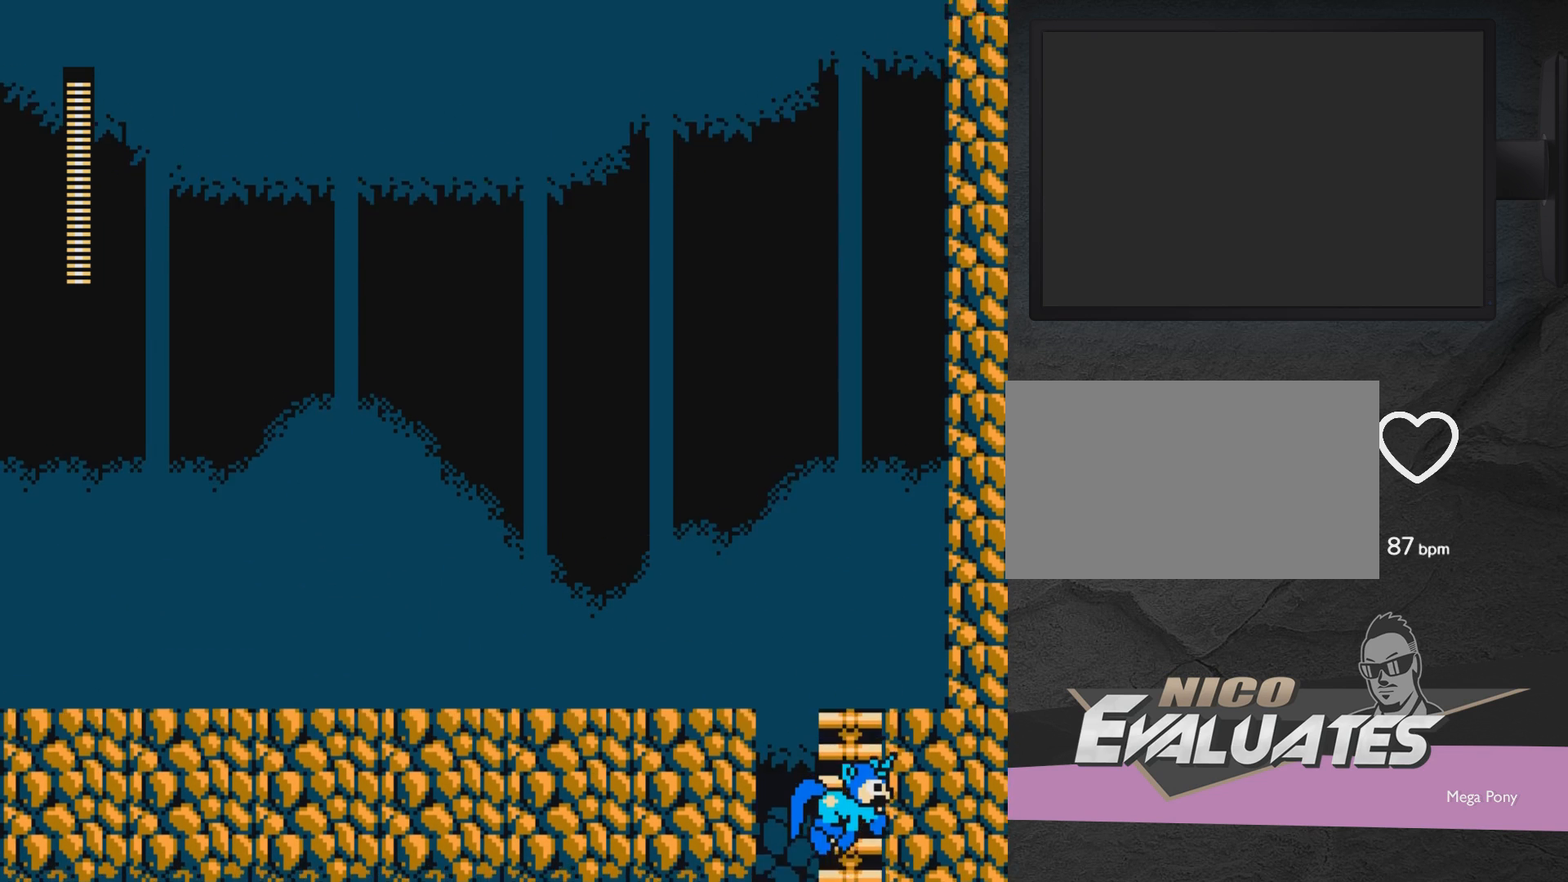
{"buttons": [], "events": []}
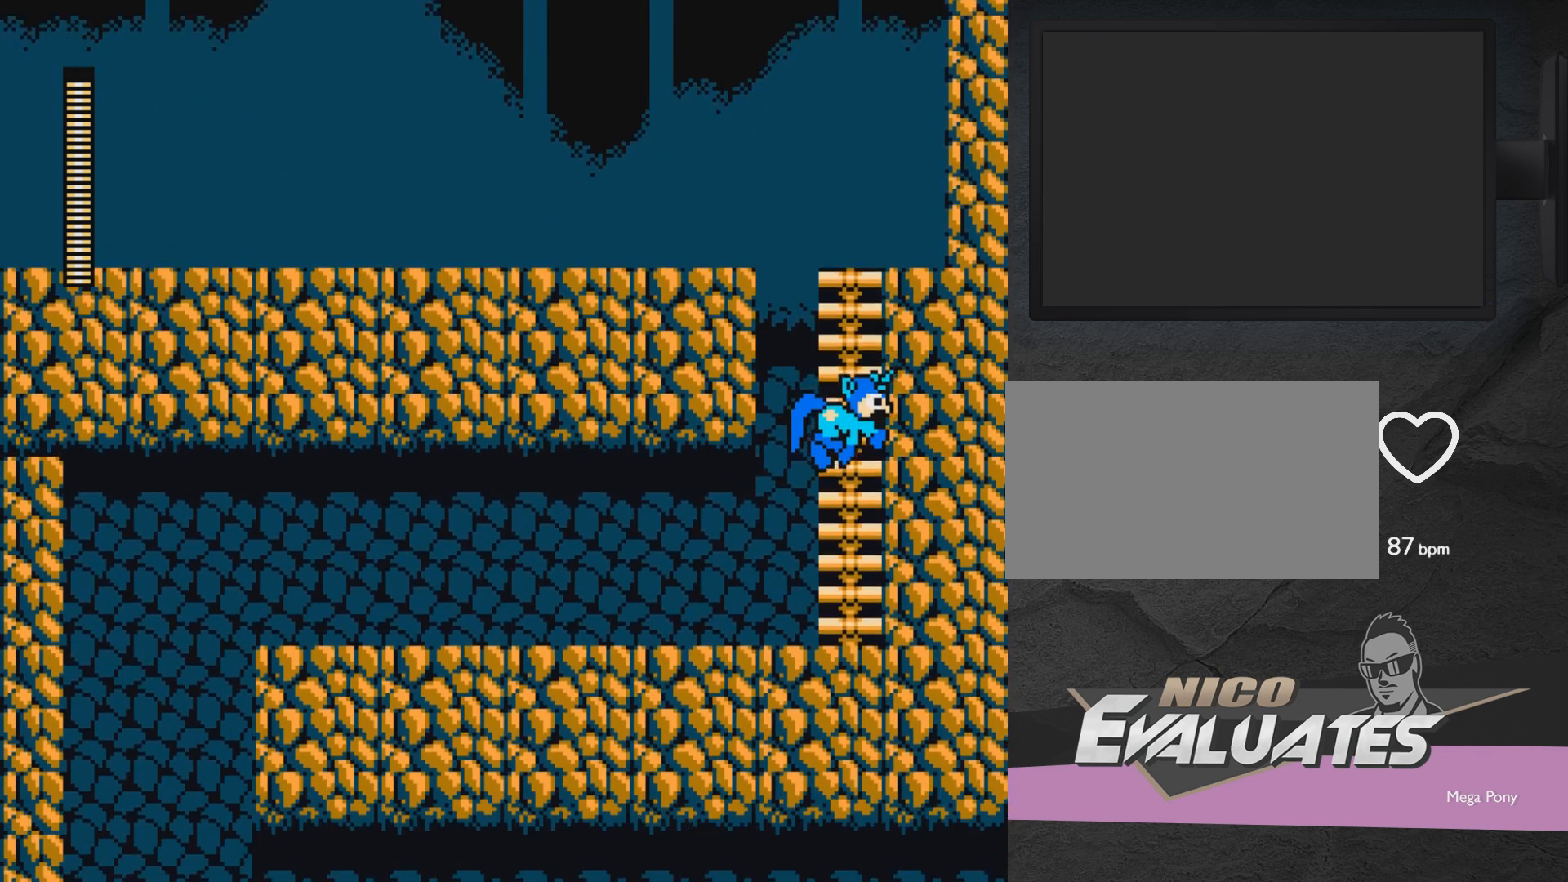
{"buttons": ["DPAD_LEFT"], "events": [[350, "DPAD_LEFT", "down"]]}
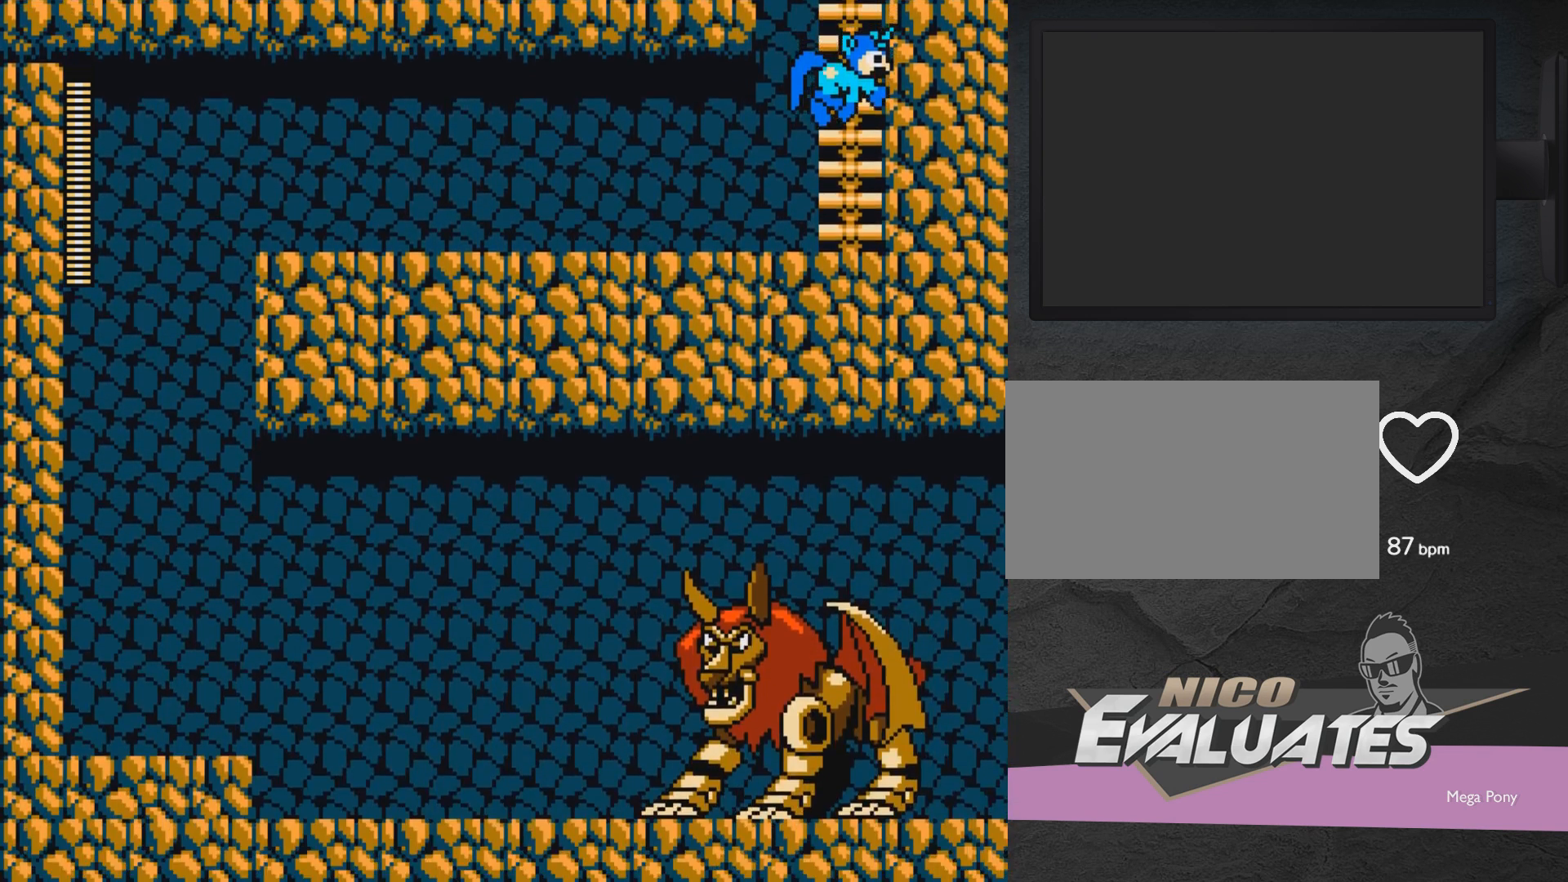
{"buttons": ["A", "DPAD_LEFT"], "events": [[467, "A", "down"]]}
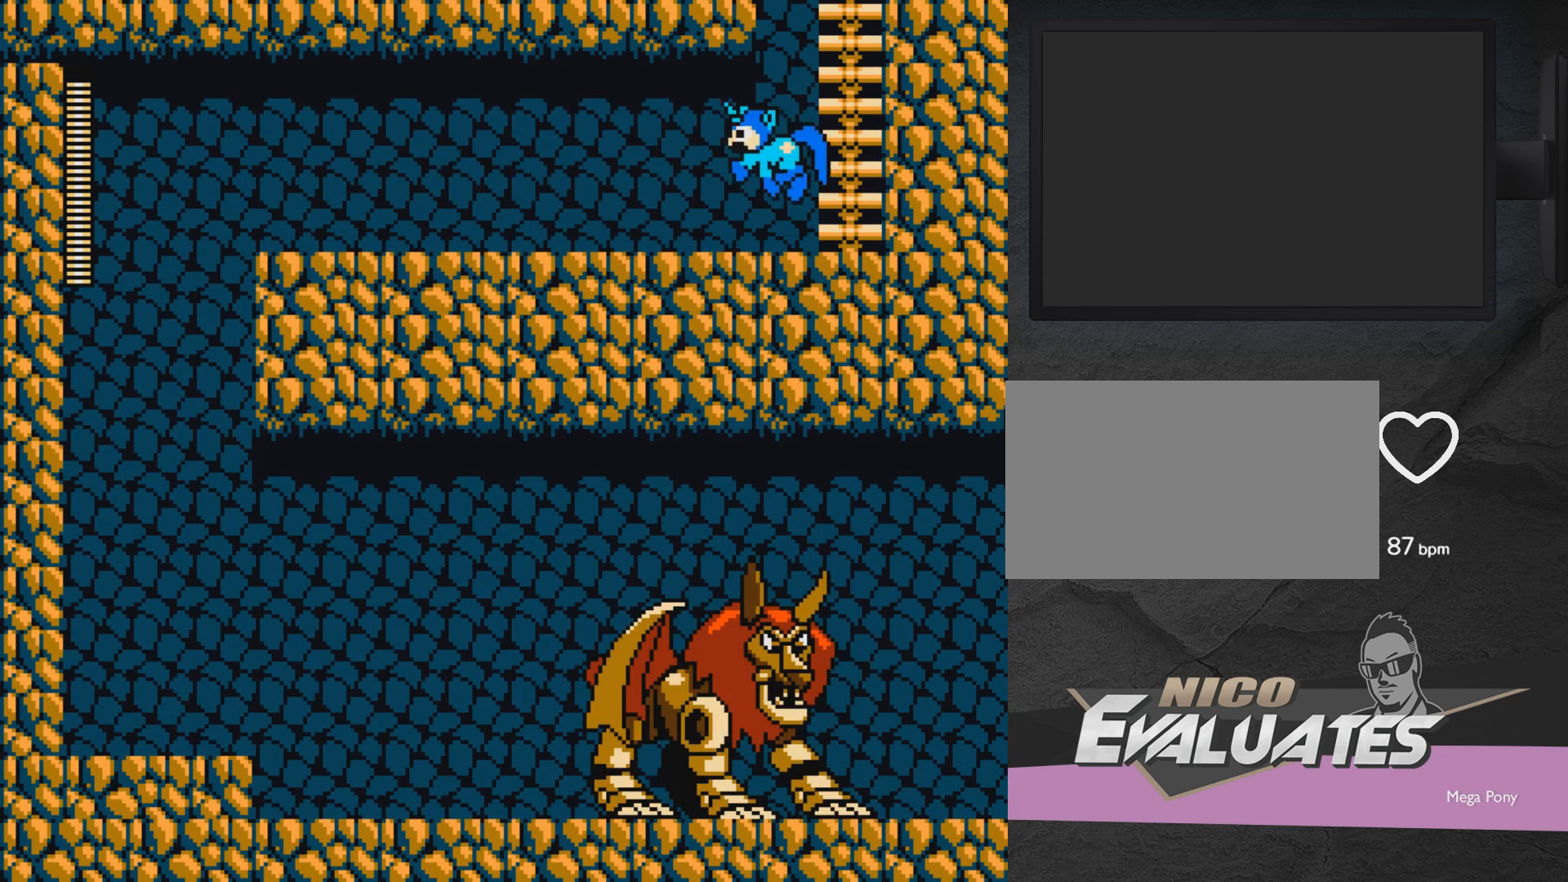
{"buttons": ["DPAD_LEFT"], "events": [[67, "A", "up"]]}
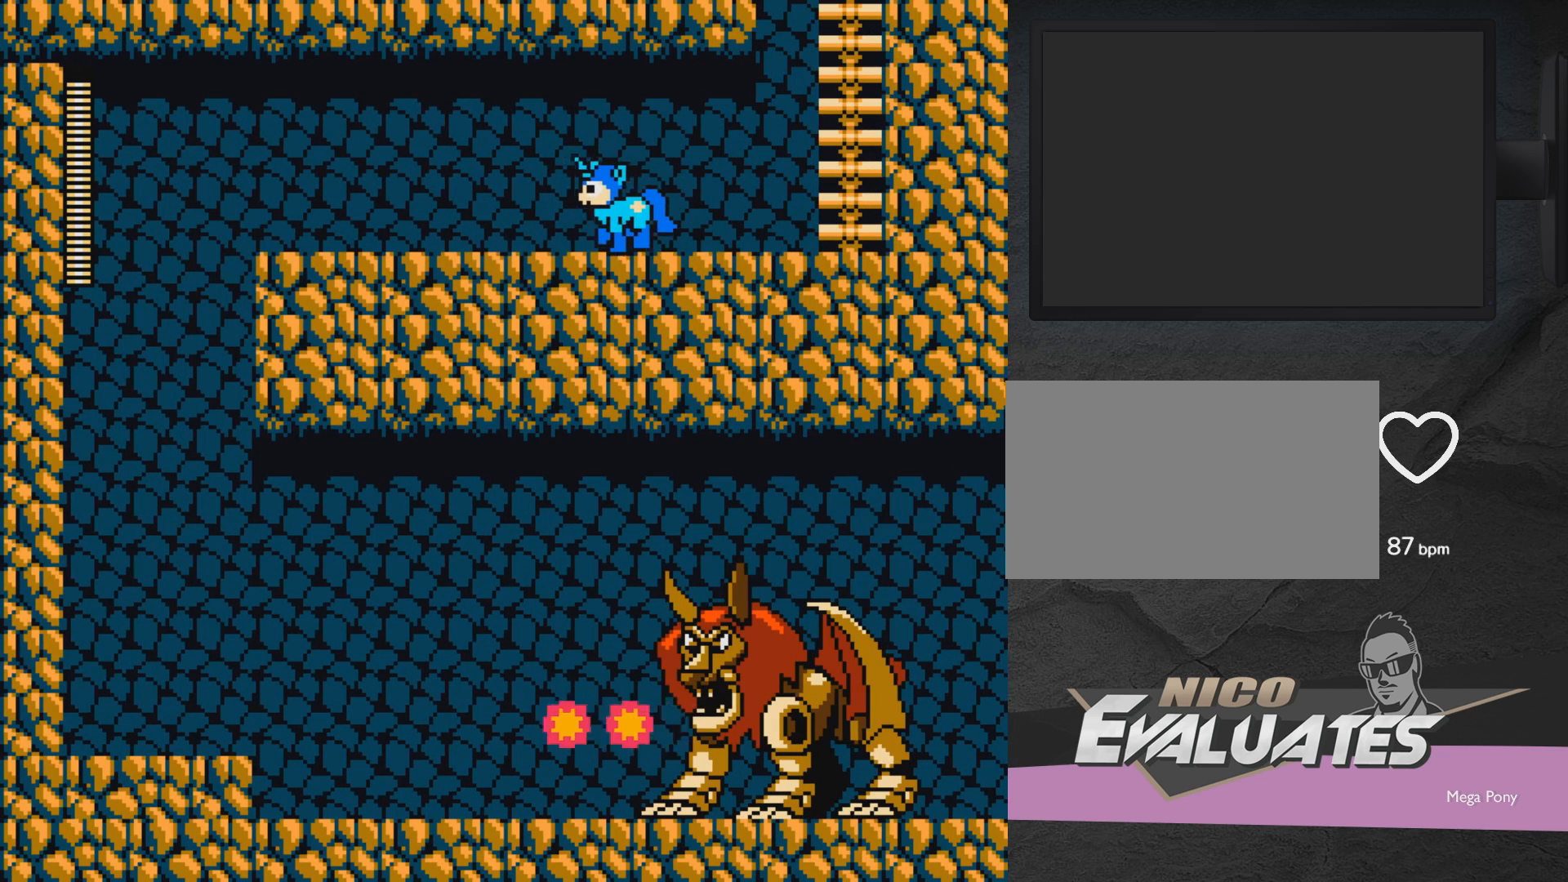
{"buttons": ["DPAD_LEFT"], "events": []}
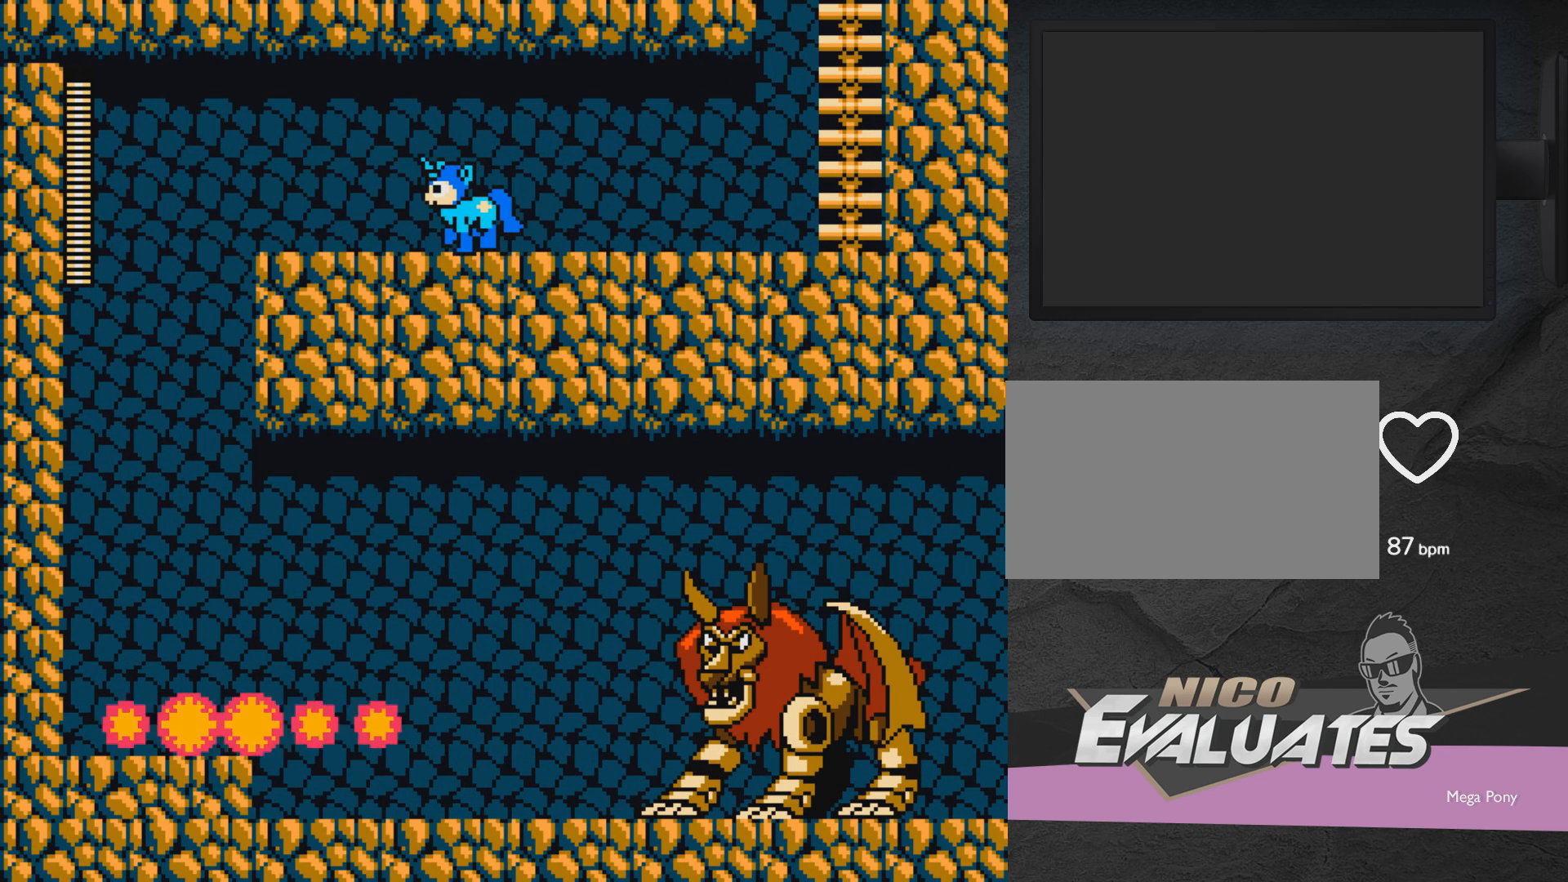
{"buttons": ["DPAD_LEFT"], "events": []}
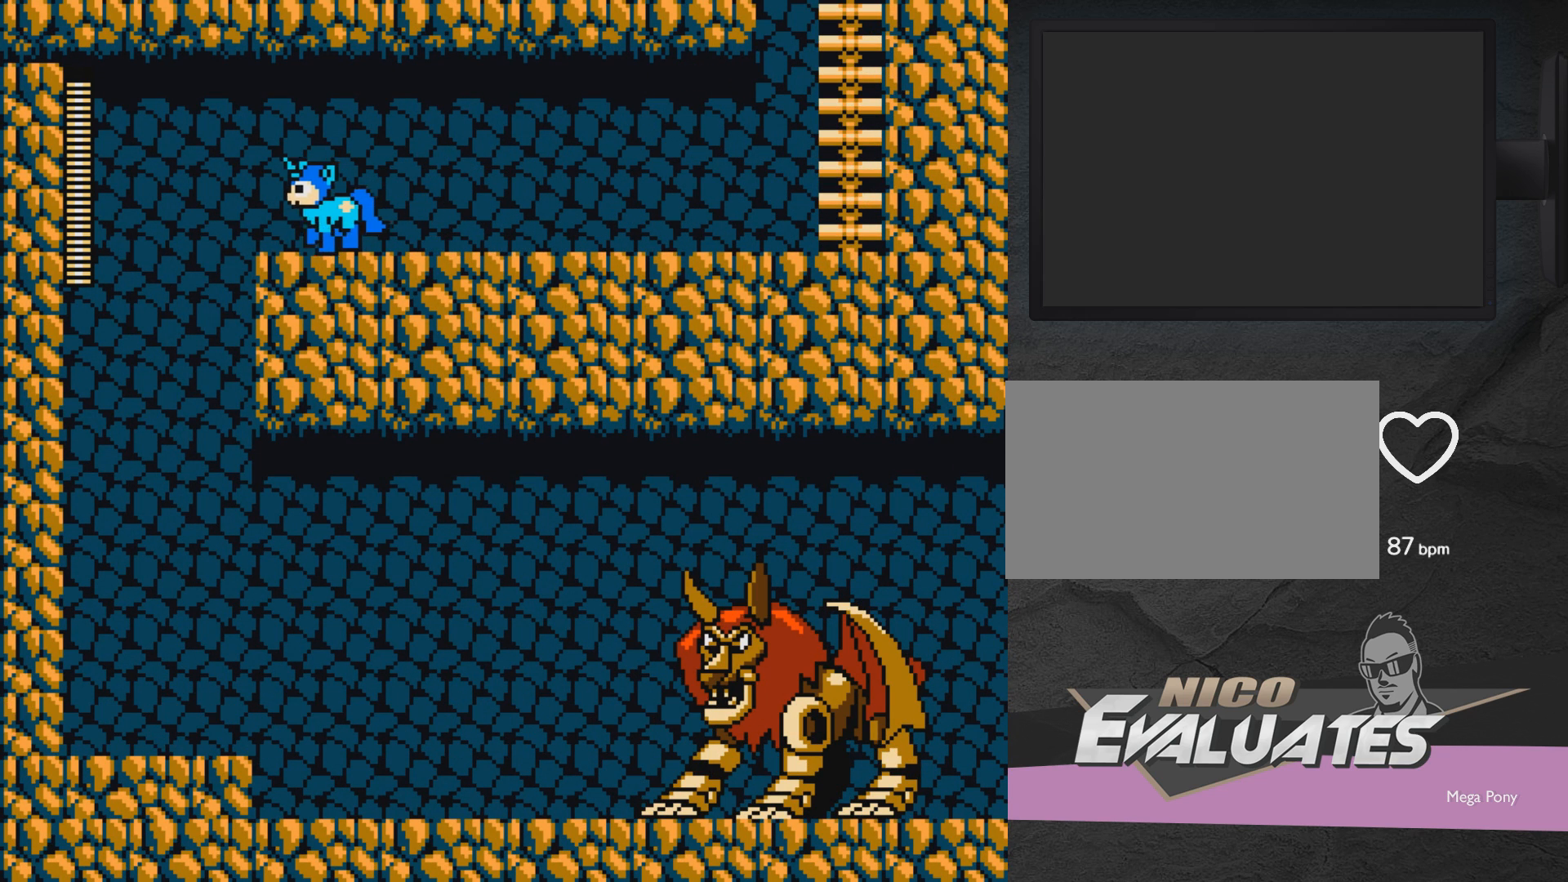
{"buttons": [], "events": [[217, "DPAD_LEFT", "up"]]}
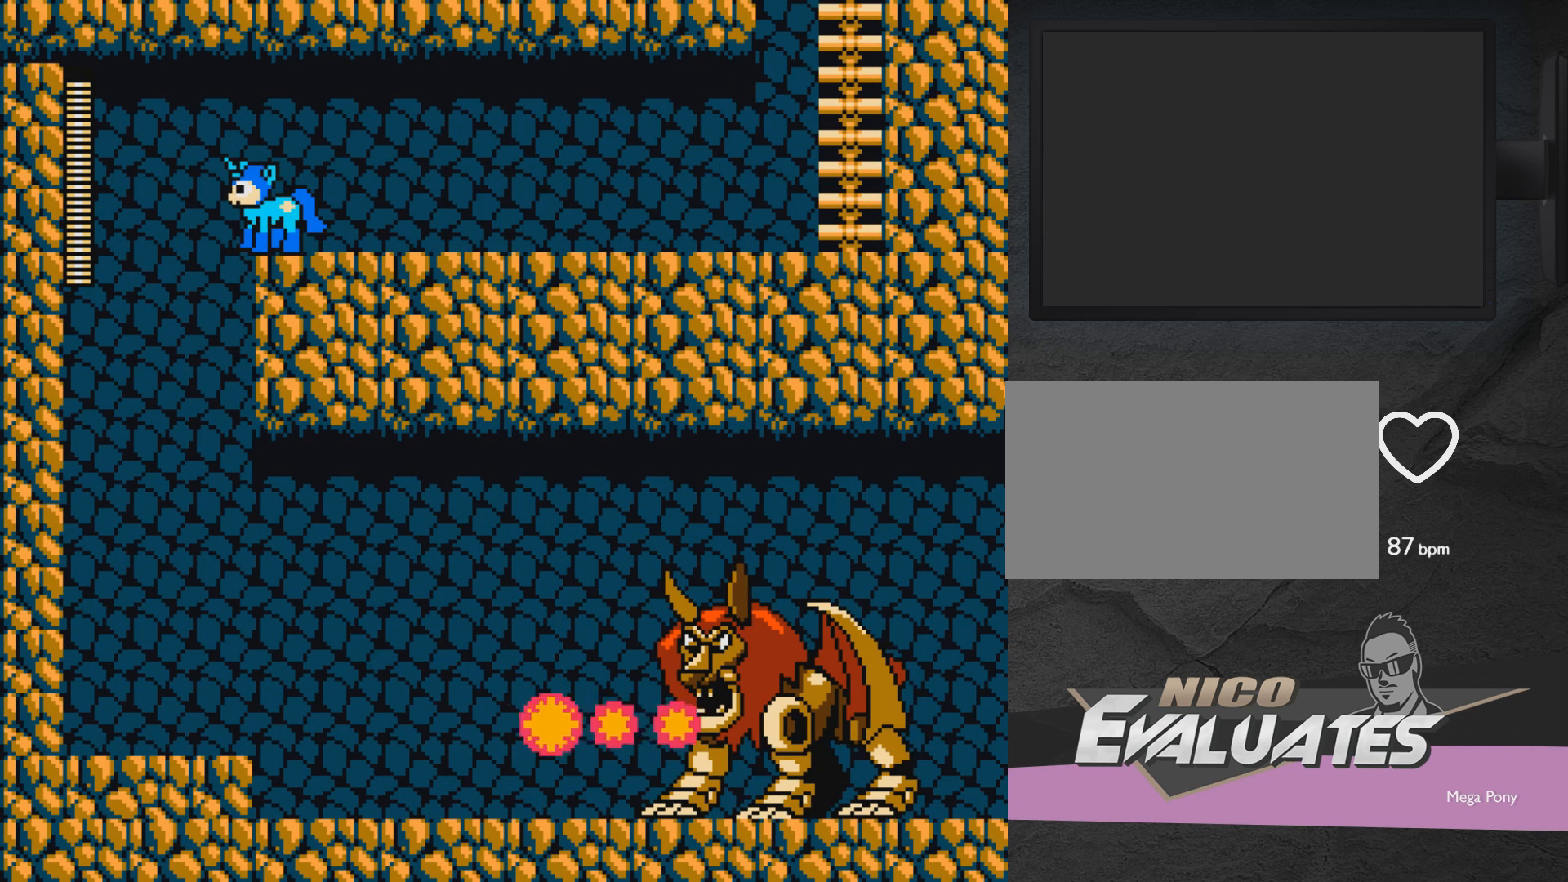
{"buttons": ["DPAD_LEFT"], "events": [[233, "DPAD_LEFT", "down"]]}
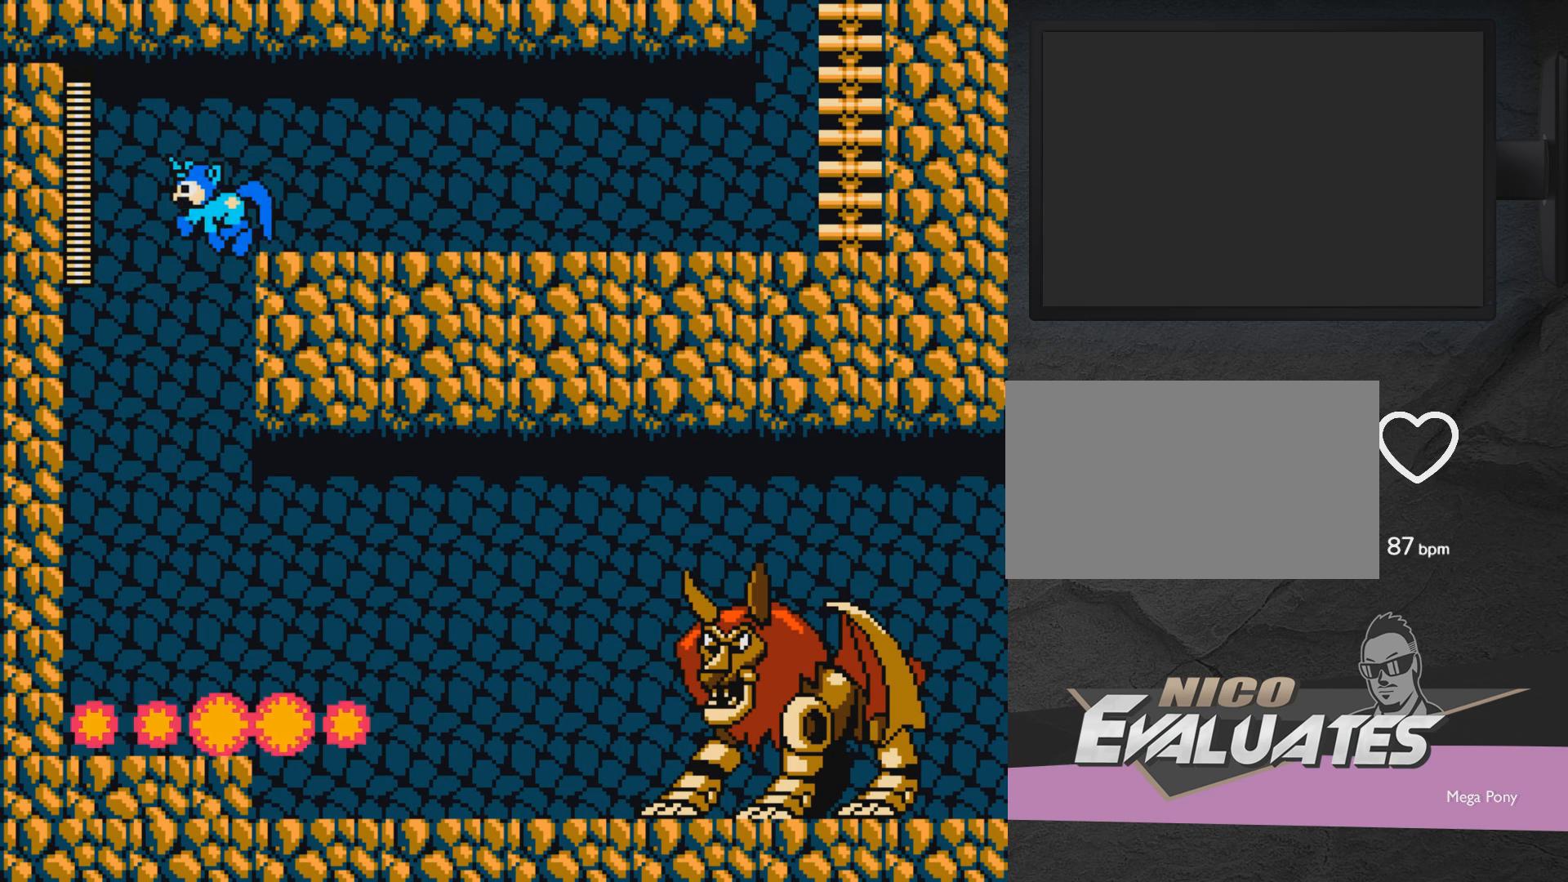
{"buttons": [], "events": [[17, "DPAD_UP", "down"], [433, "DPAD_LEFT", "up"], [433, "DPAD_UP", "up"]]}
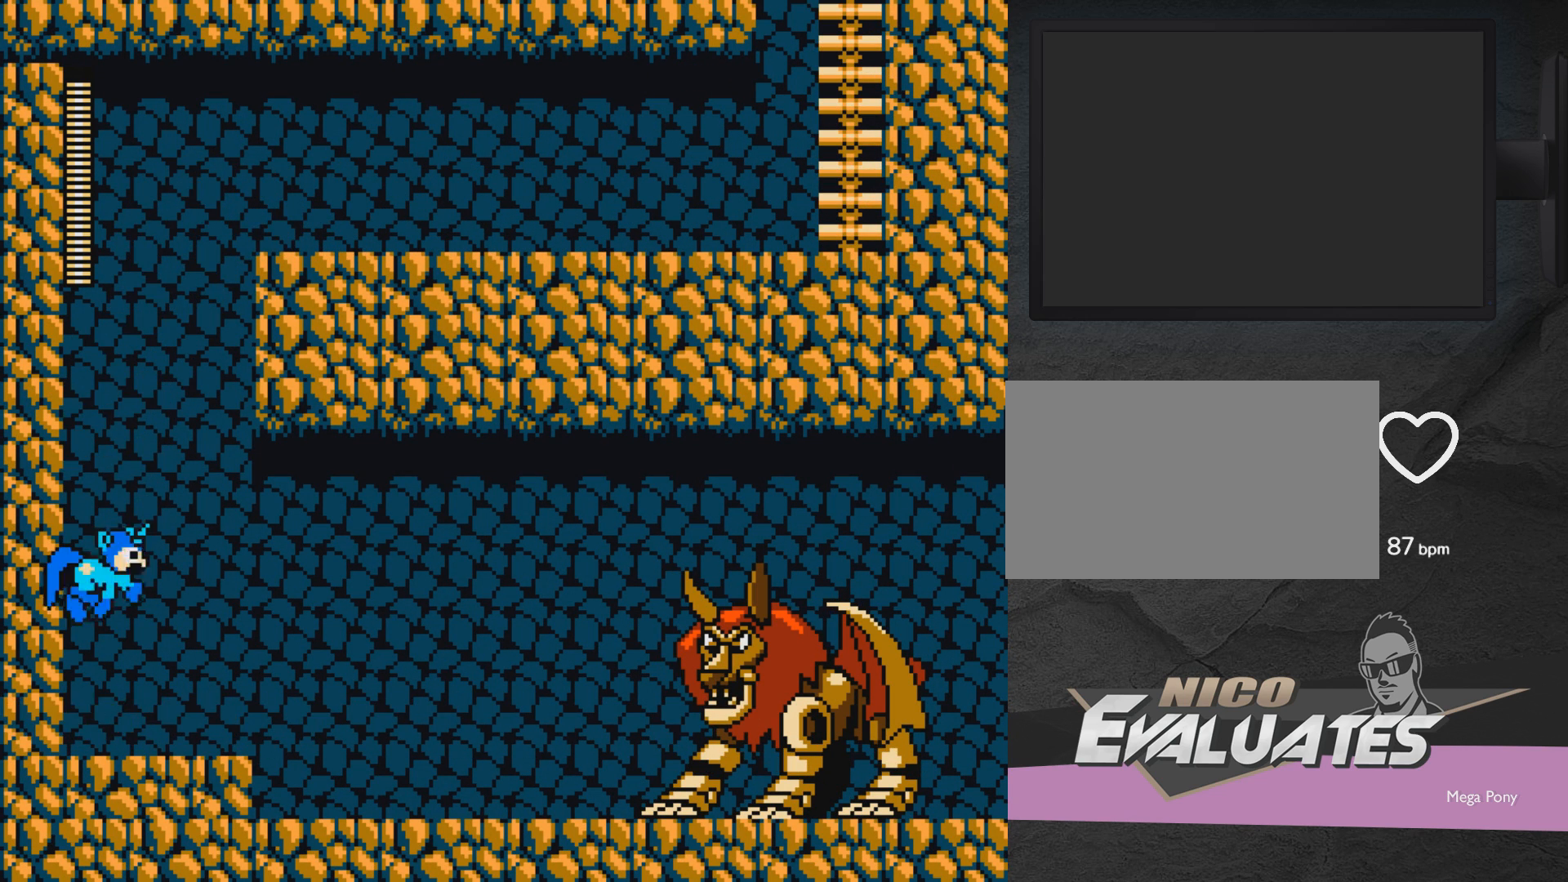
{"buttons": [], "events": [[33, "DPAD_RIGHT", "down"], [133, "DPAD_RIGHT", "up"], [183, "X", "down"], [233, "X", "up"], [283, "X", "down"], [383, "X", "up"], [433, "X", "down"], [483, "X", "up"]]}
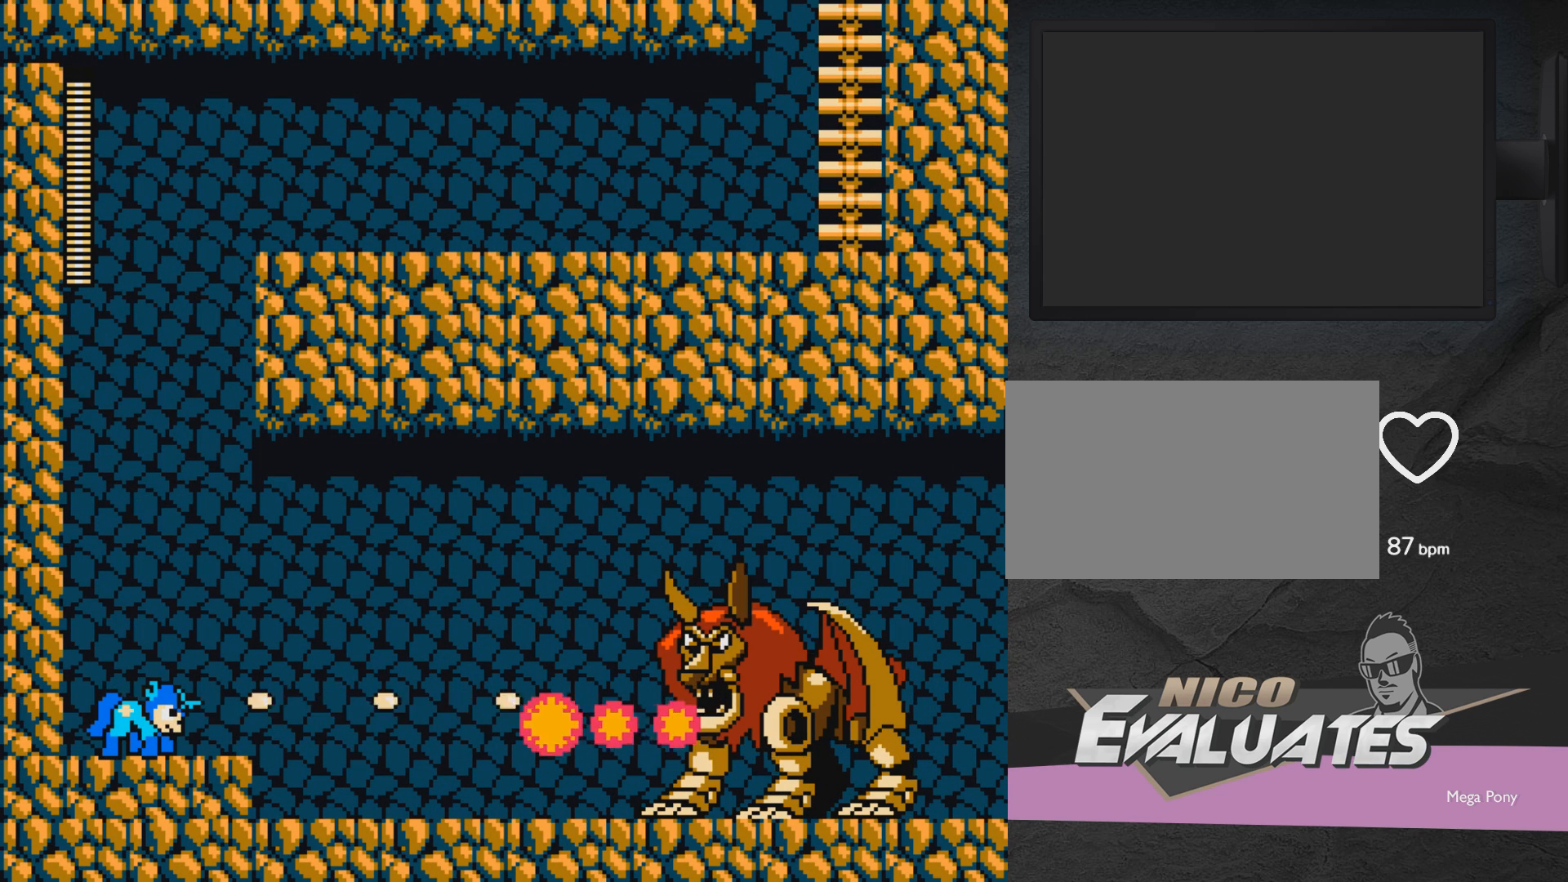
{"buttons": ["A"], "events": [[33, "X", "down"], [267, "A", "down"], [383, "X", "up"]]}
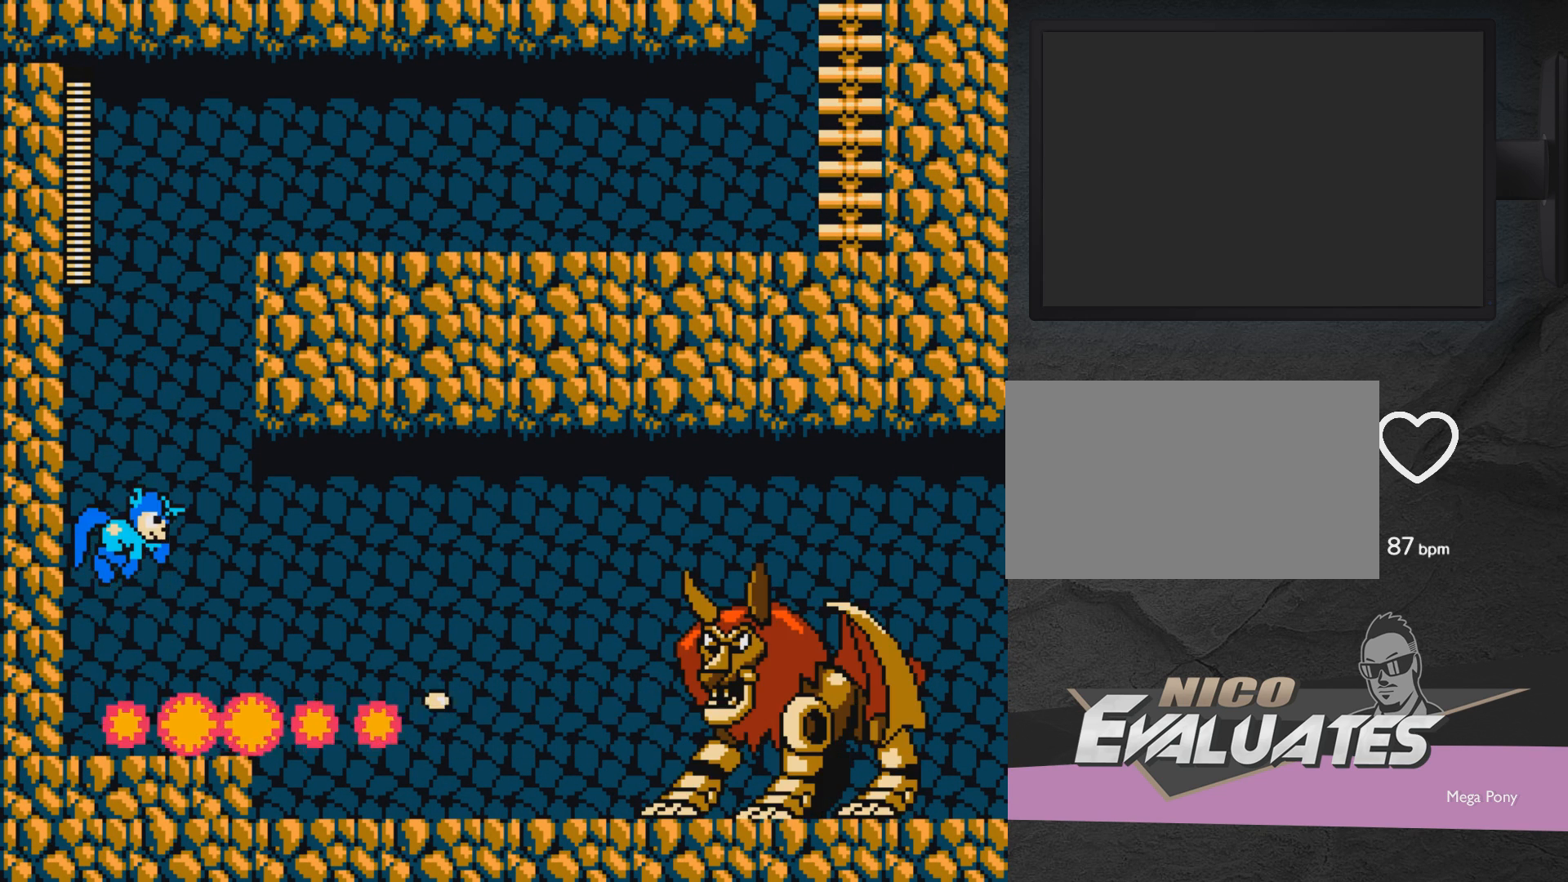
{"buttons": ["X"], "events": [[167, "DPAD_RIGHT", "down"], [350, "DPAD_RIGHT", "up"], [367, "A", "up"], [483, "X", "down"]]}
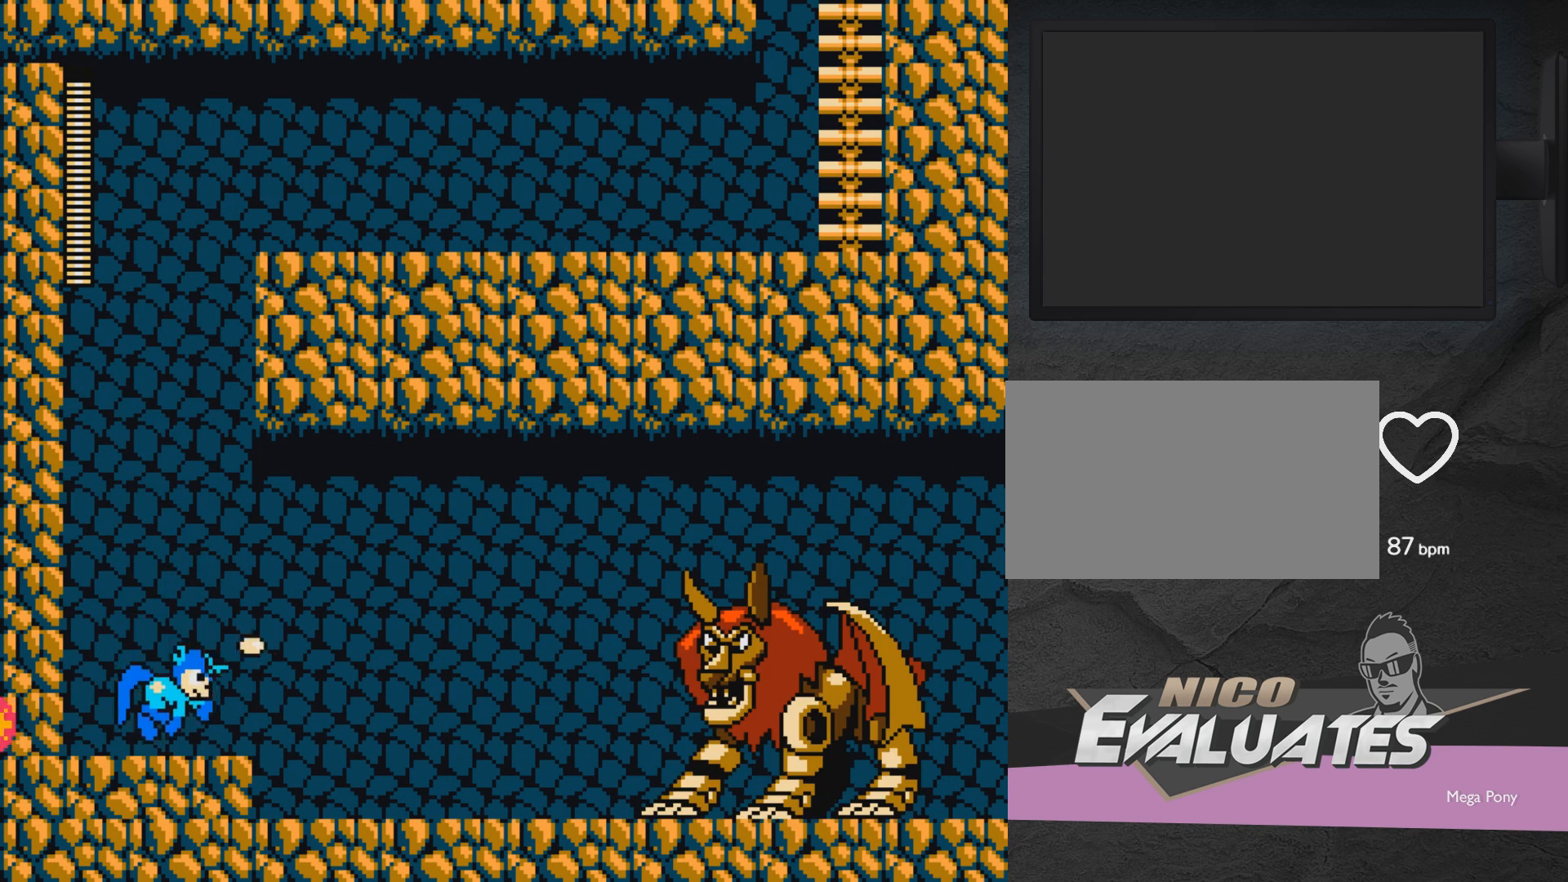
{"buttons": ["X"], "events": [[33, "X", "up"], [83, "X", "down"], [133, "X", "up"], [233, "X", "down"], [283, "X", "up"], [333, "X", "down"], [433, "X", "up"], [483, "X", "down"]]}
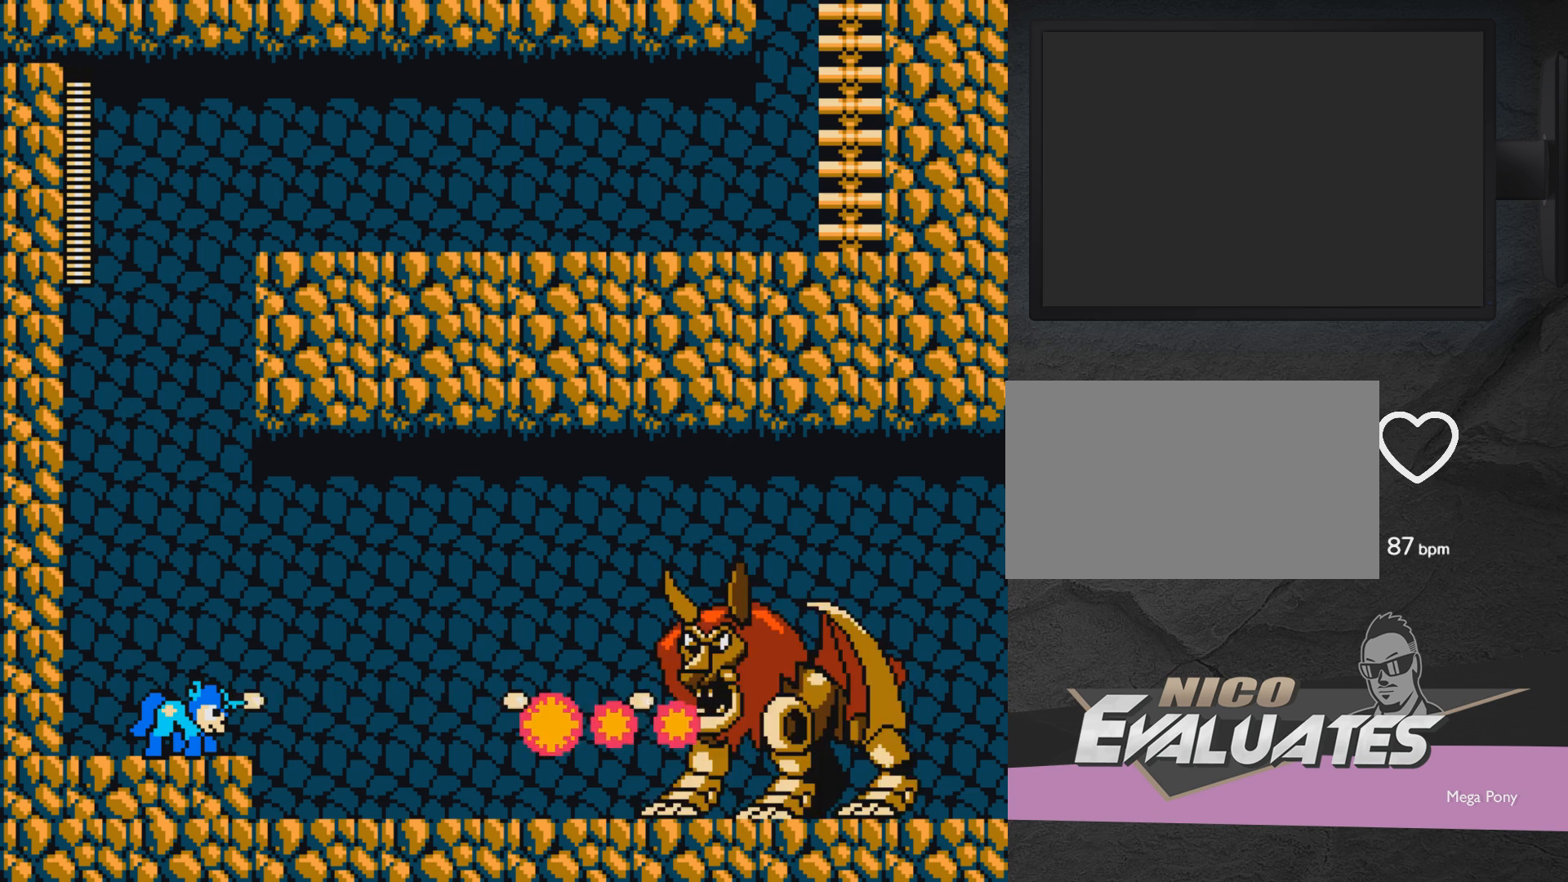
{"buttons": ["A"], "events": [[33, "X", "up"], [83, "X", "down"], [233, "A", "down"], [383, "X", "up"]]}
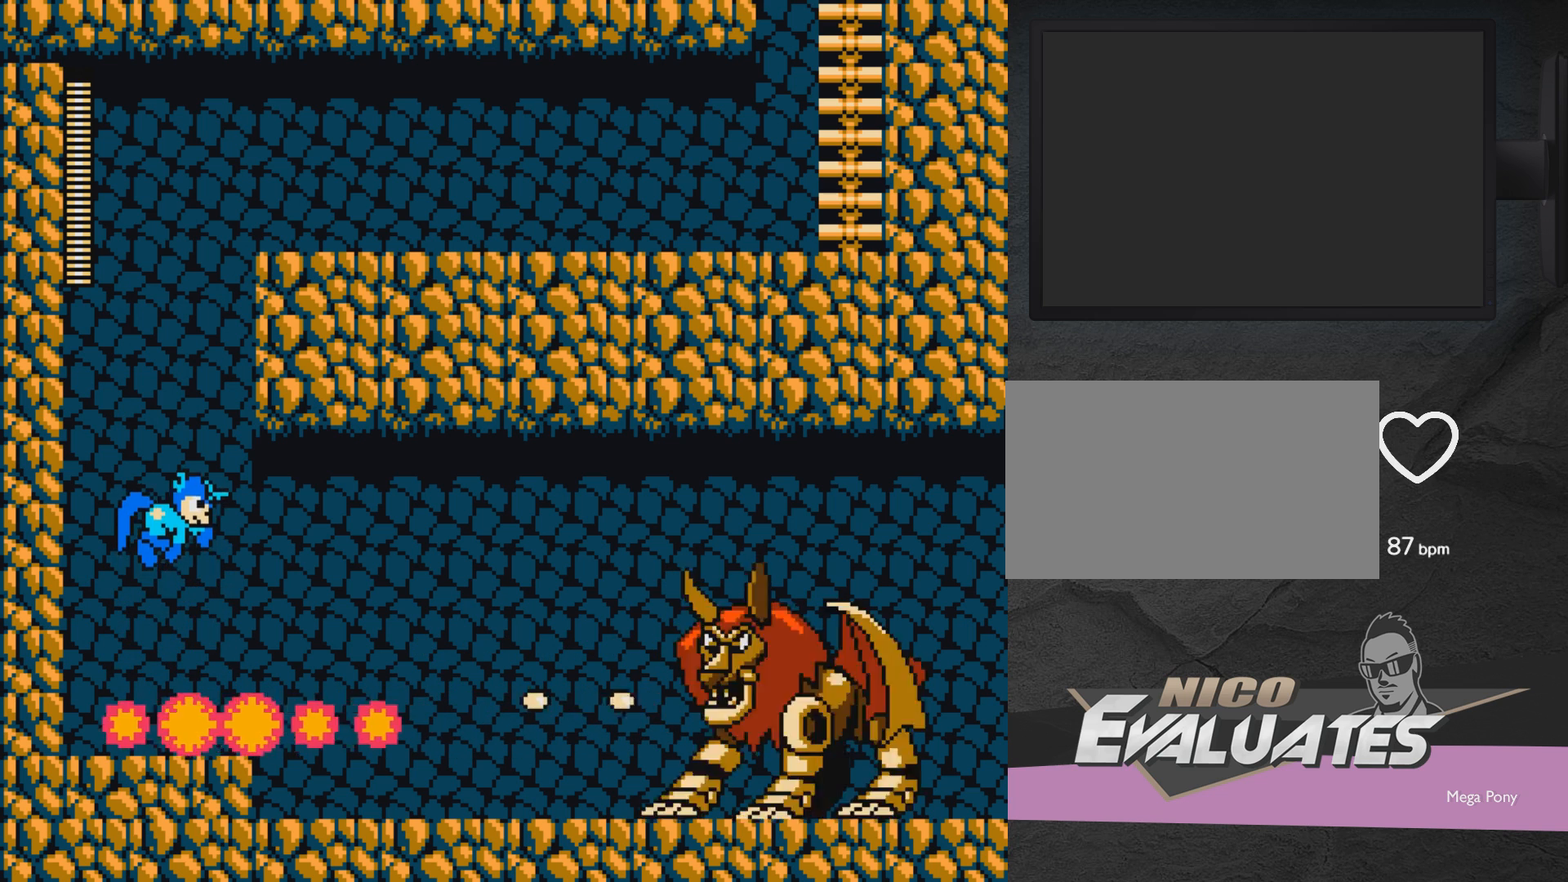
{"buttons": ["X"], "events": [[83, "DPAD_RIGHT", "down"], [250, "DPAD_RIGHT", "up"], [450, "A", "up"], [500, "X", "down"]]}
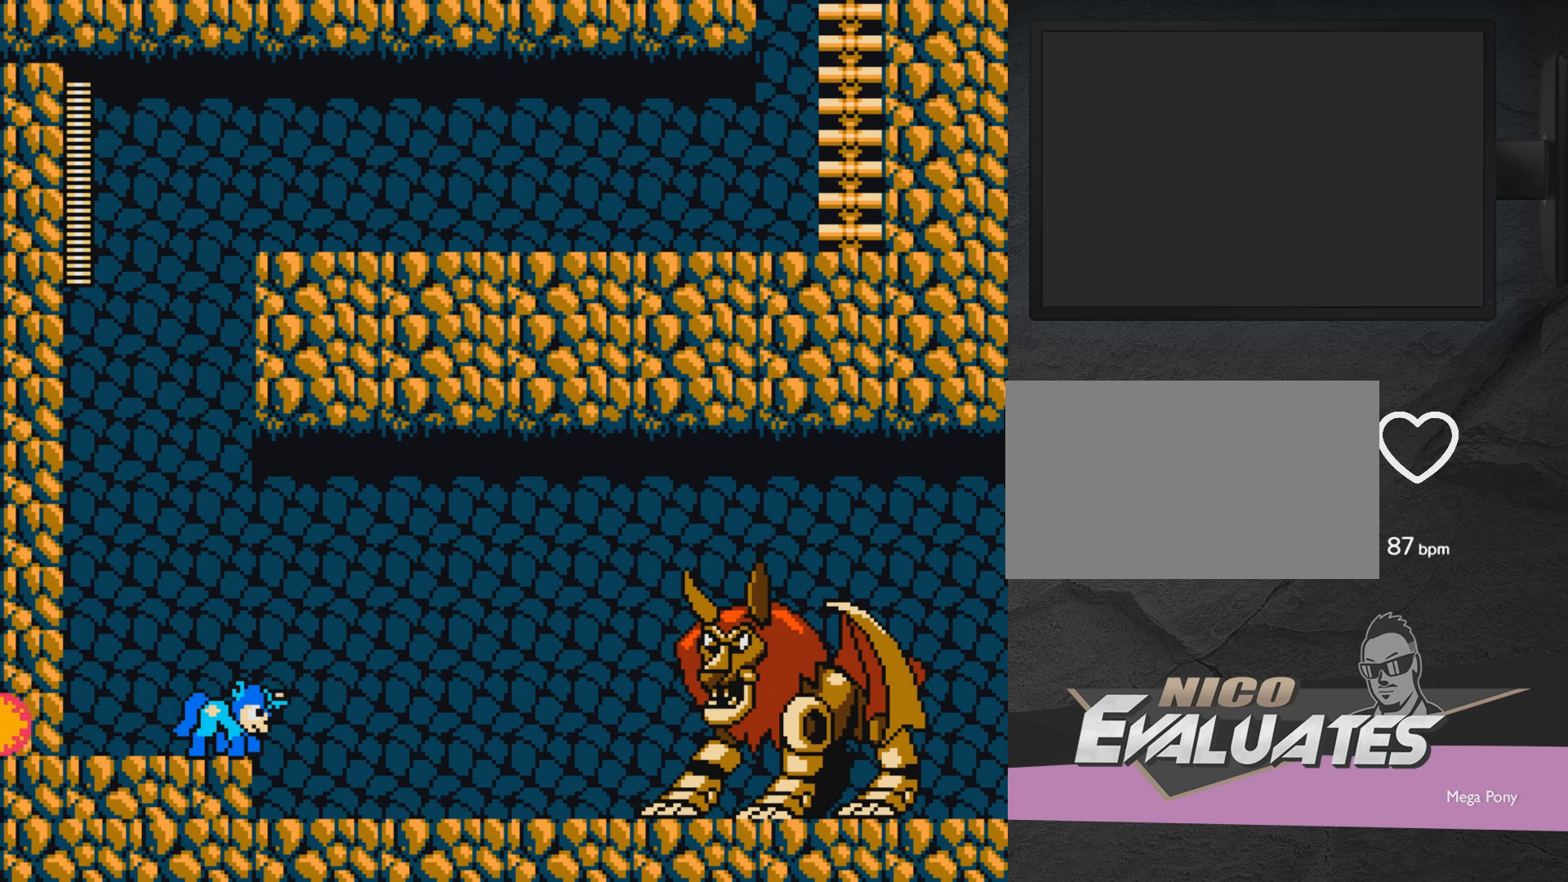
{"buttons": ["X"], "events": [[50, "X", "up"], [100, "X", "down"], [150, "X", "up"], [250, "X", "down"], [300, "X", "up"], [350, "X", "down"], [450, "X", "up"], [500, "X", "down"]]}
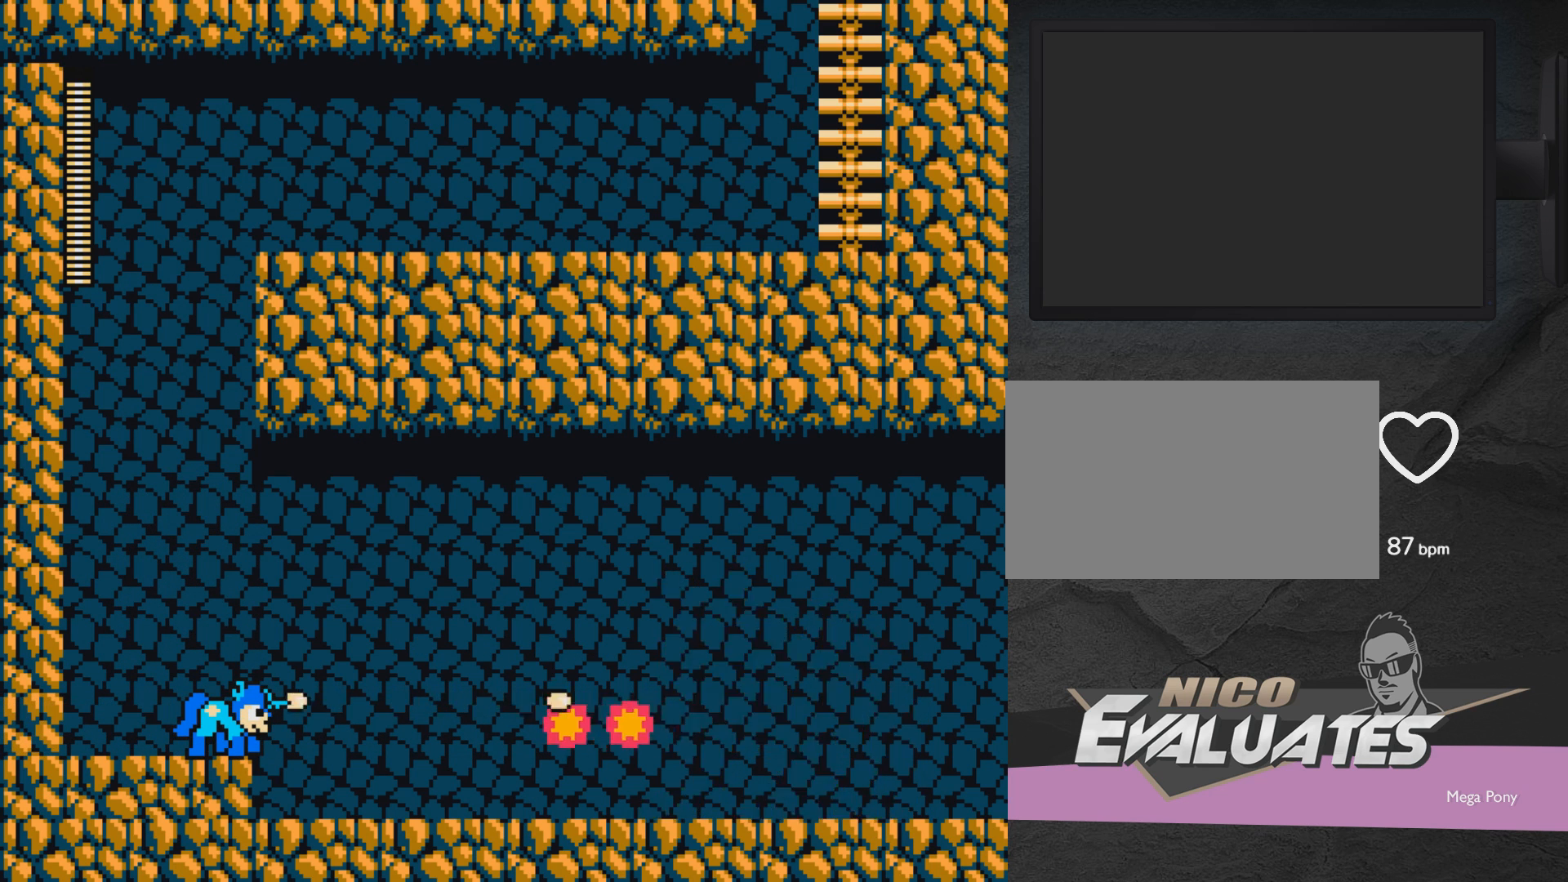
{"buttons": ["A", "DPAD_RIGHT"], "events": [[233, "A", "down"], [233, "DPAD_RIGHT", "down"], [483, "X", "up"]]}
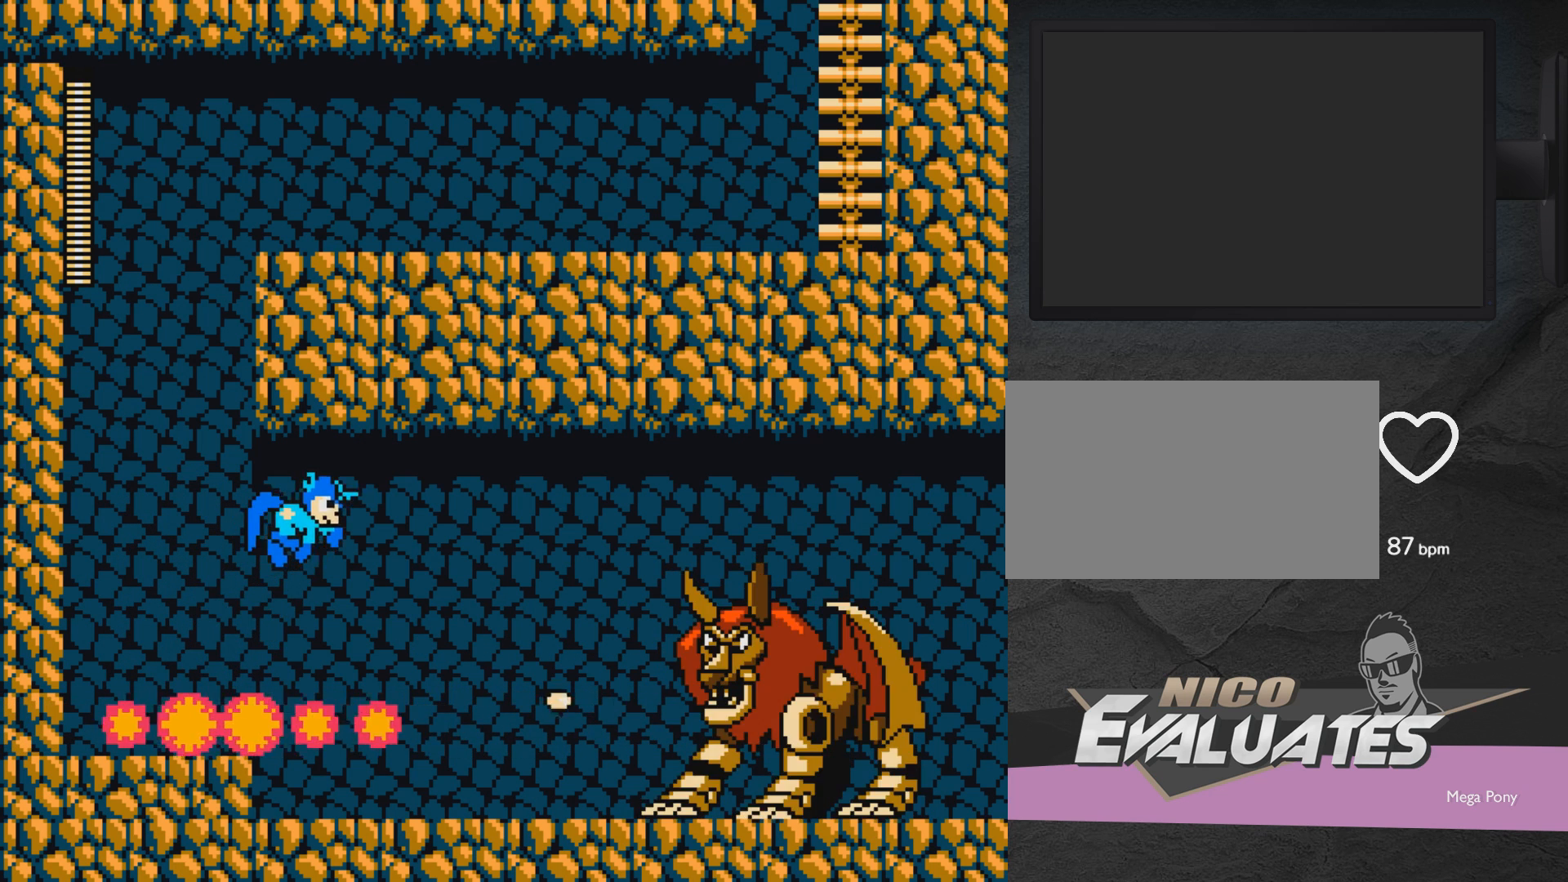
{"buttons": ["DPAD_RIGHT"], "events": [[283, "A", "up"], [400, "X", "down"], [483, "X", "up"]]}
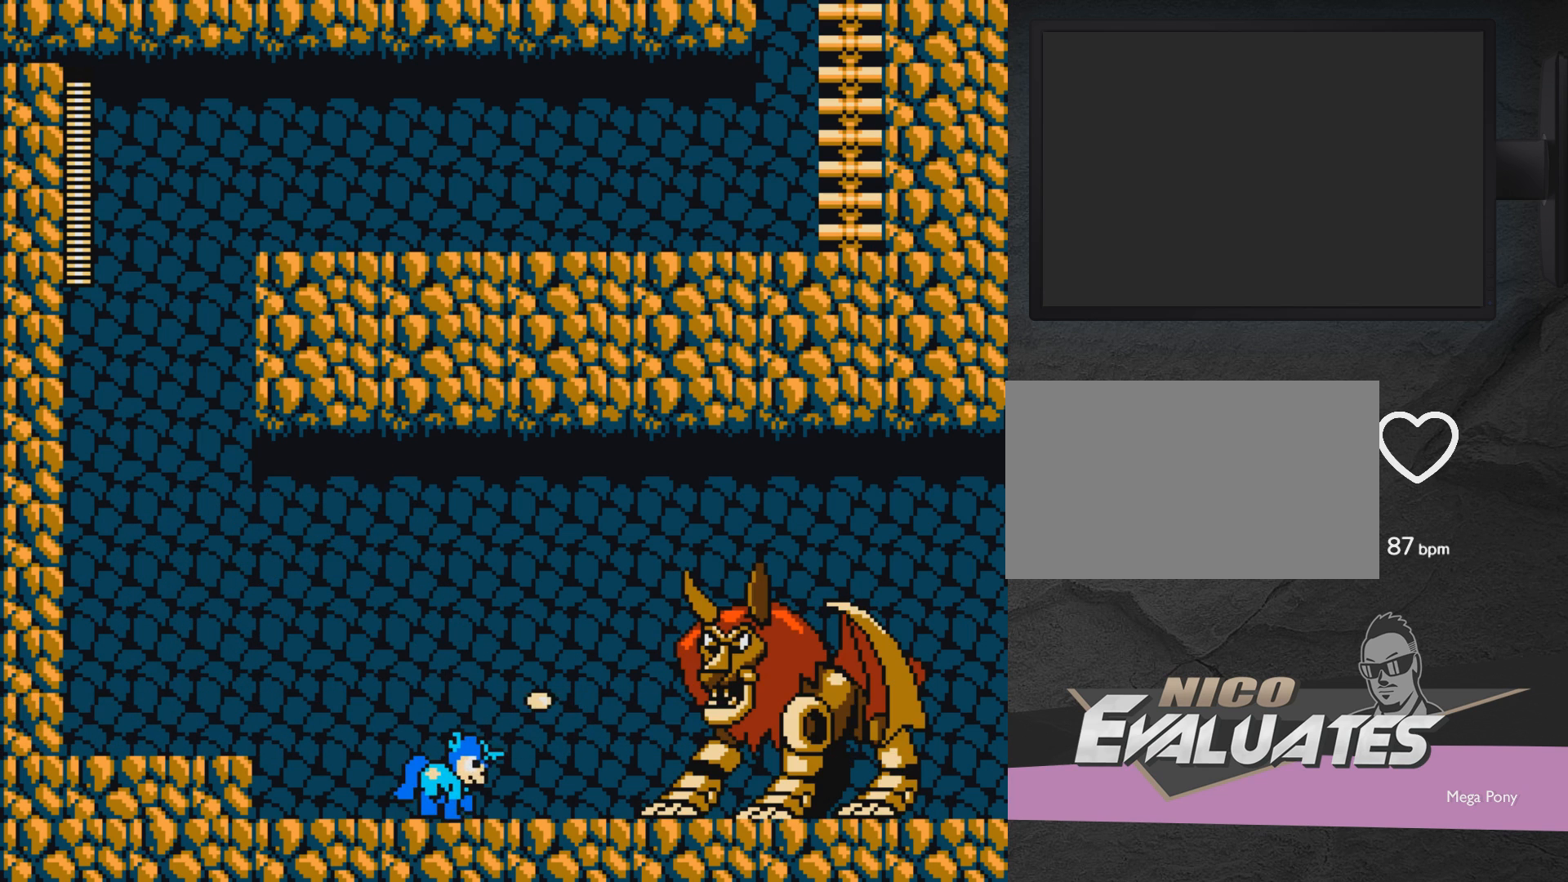
{"buttons": ["A", "X", "DPAD_RIGHT"], "events": [[50, "X", "down"], [100, "X", "up"], [150, "X", "down"], [200, "X", "up"], [250, "X", "down"], [300, "DPAD_RIGHT", "up"], [300, "X", "up"], [350, "X", "down"], [400, "X", "up"], [450, "A", "down"], [450, "X", "down"], [500, "DPAD_RIGHT", "down"]]}
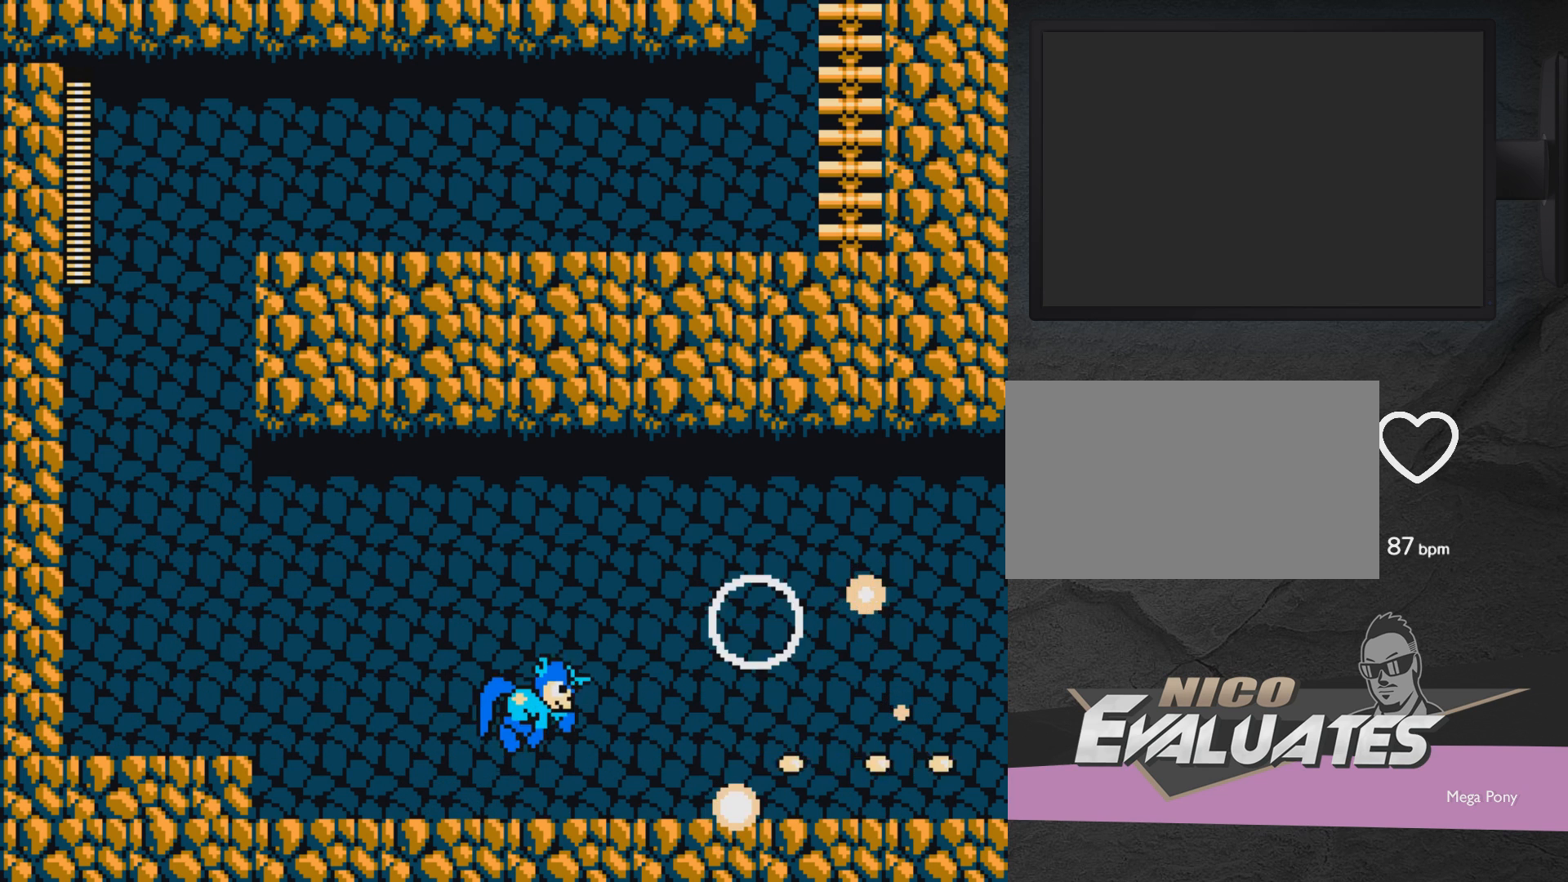
{"buttons": ["A", "DPAD_RIGHT"], "events": [[200, "X", "up"]]}
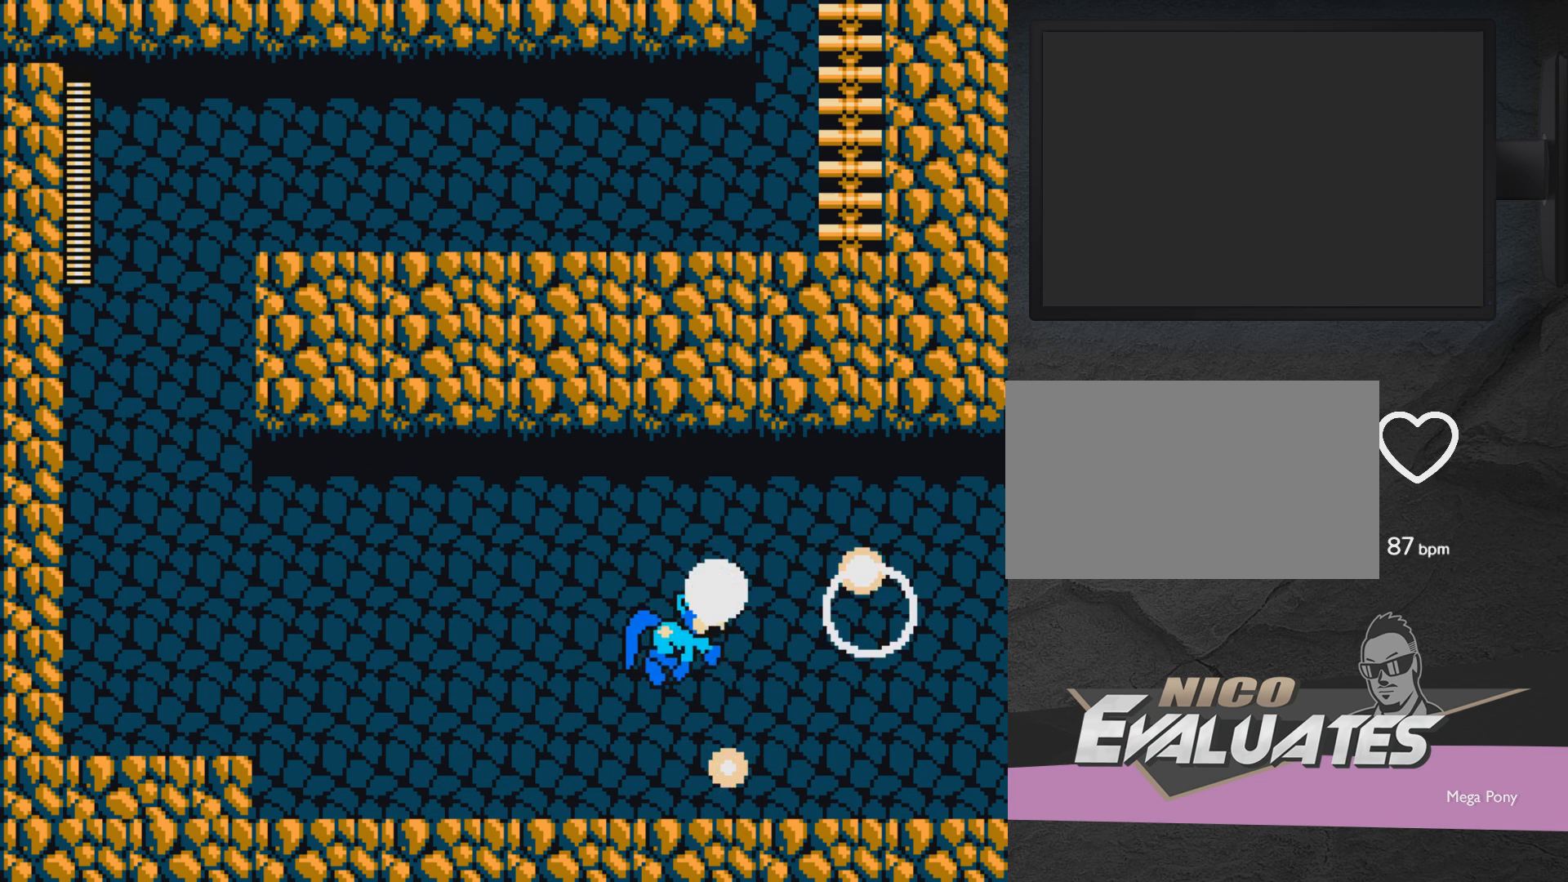
{"buttons": ["DPAD_RIGHT"], "events": [[383, "A", "up"]]}
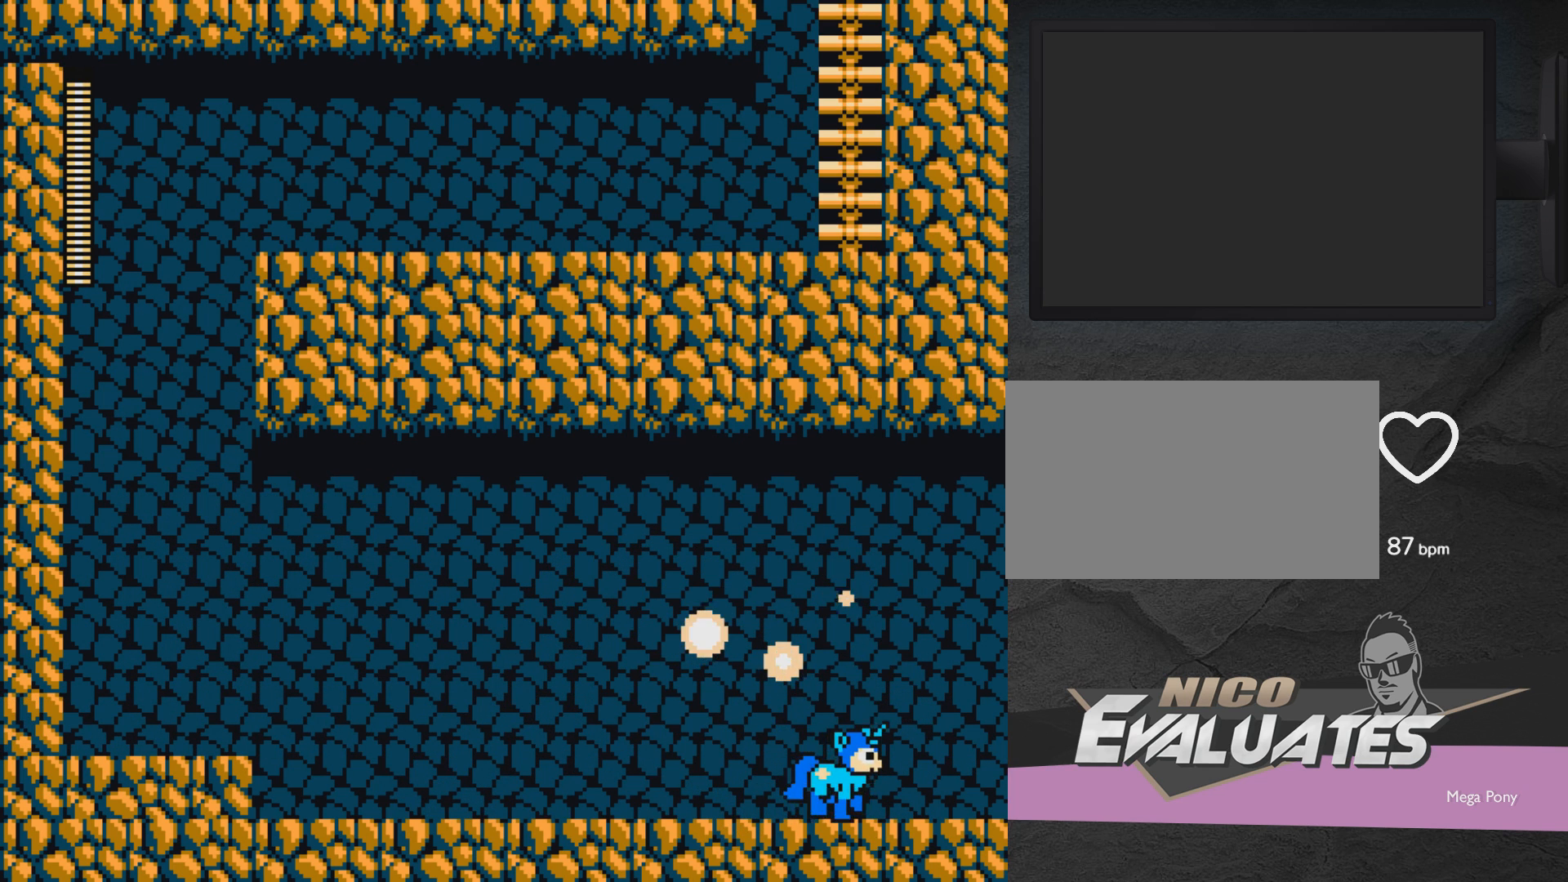
{"buttons": ["A", "DPAD_RIGHT"], "events": [[283, "A", "down"]]}